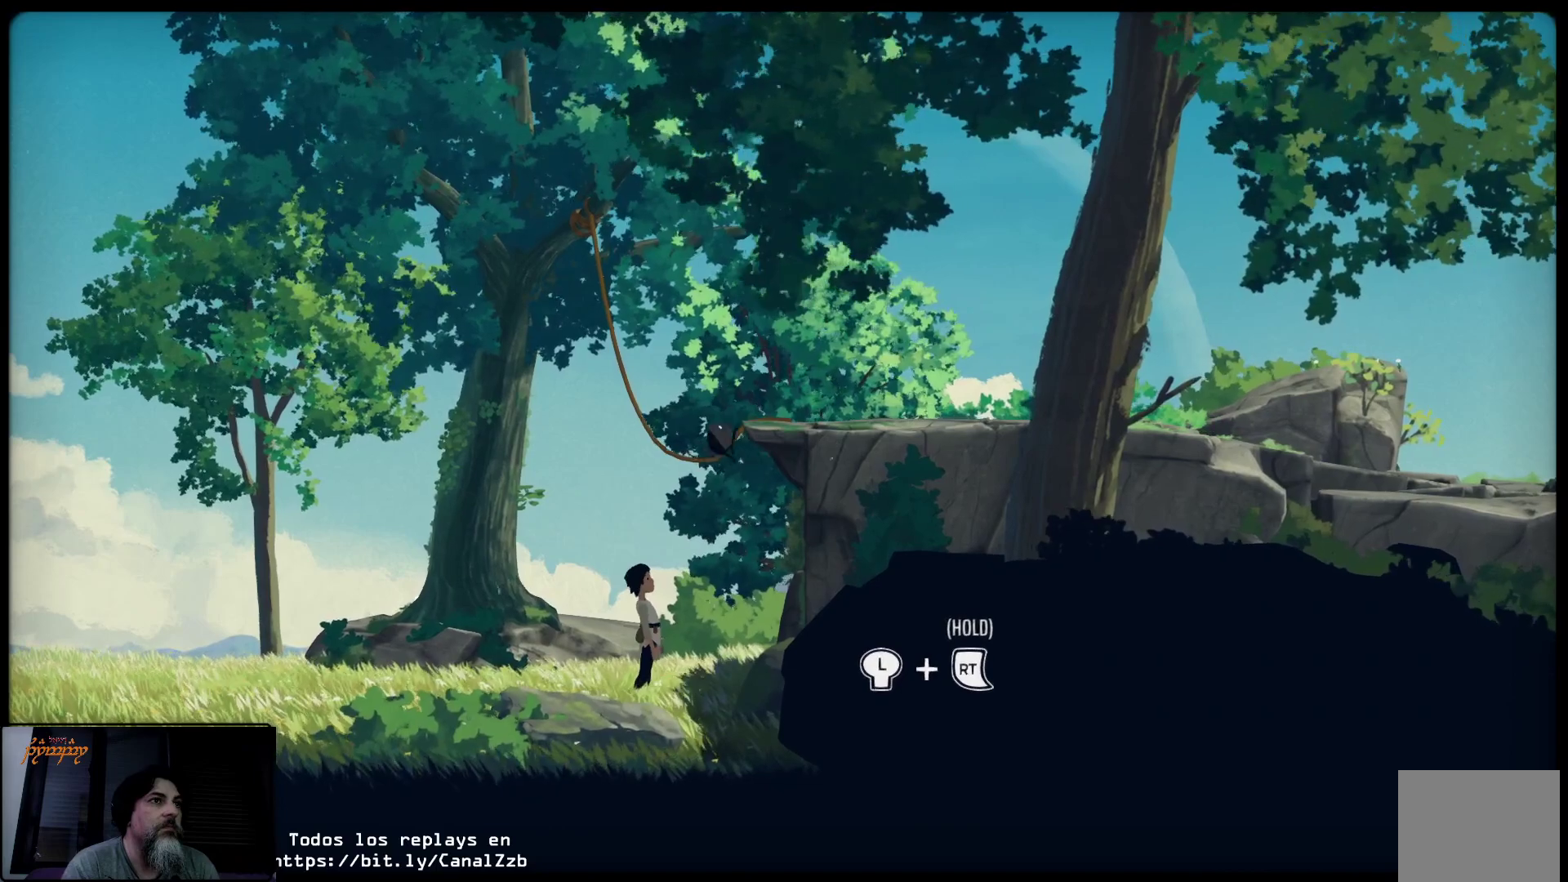
Gameplay with a controller (Xbox layout); each line is a JSON object with the inputs held at the frame after it. "events" lists button and stick changes between this image and that frame as [ms after this image, input, new state], when the widget could be followed in between.
{"buttons": [], "left_stick": "center", "right_stick": "center", "events": []}
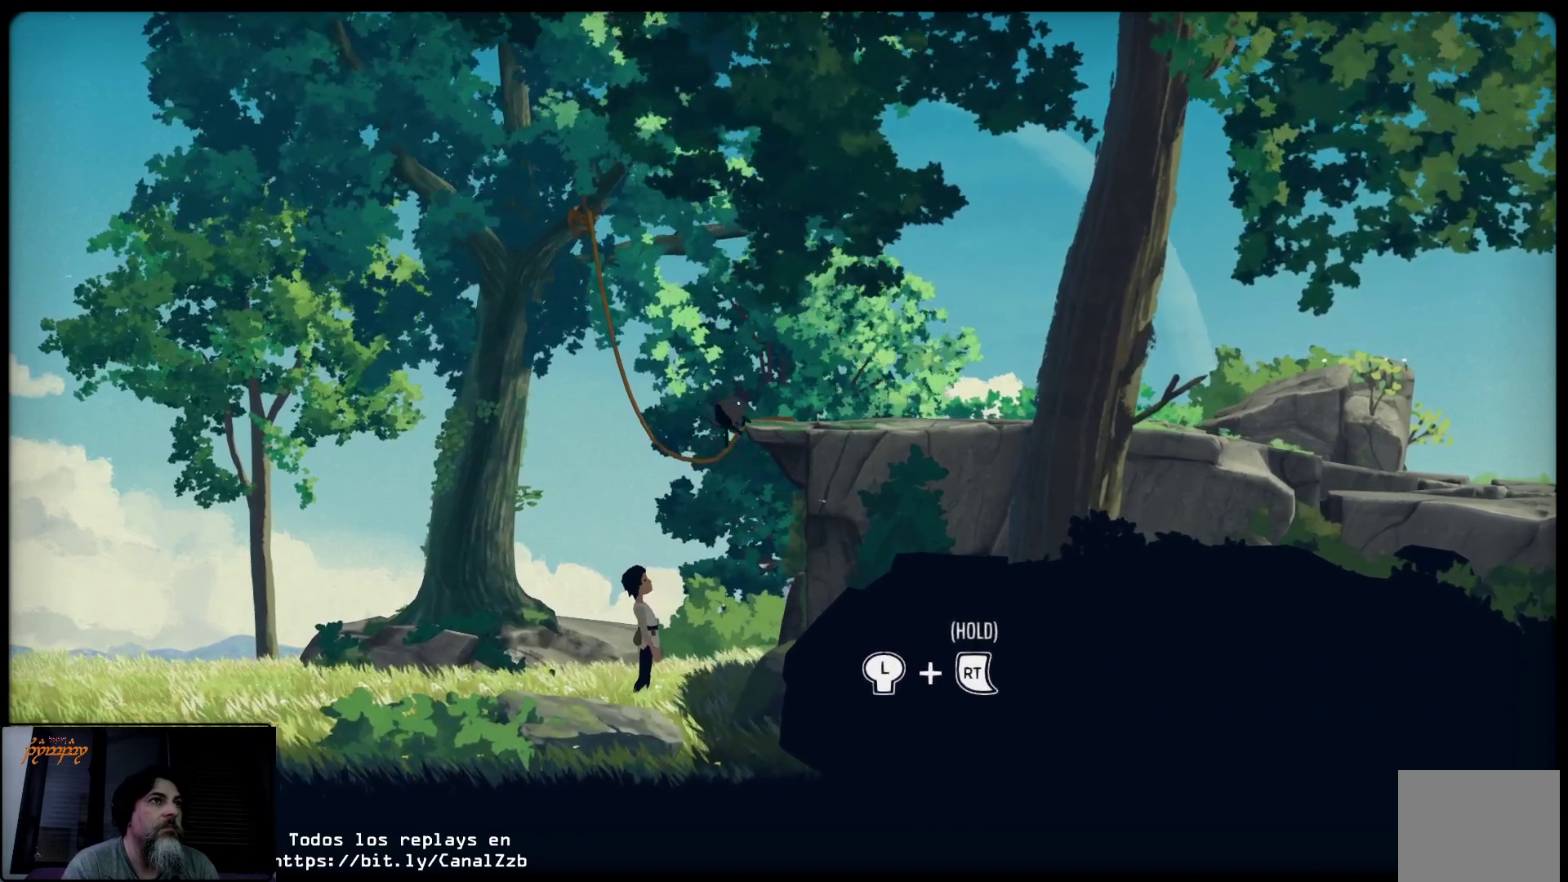
{"buttons": [], "left_stick": "center", "right_stick": "center", "events": []}
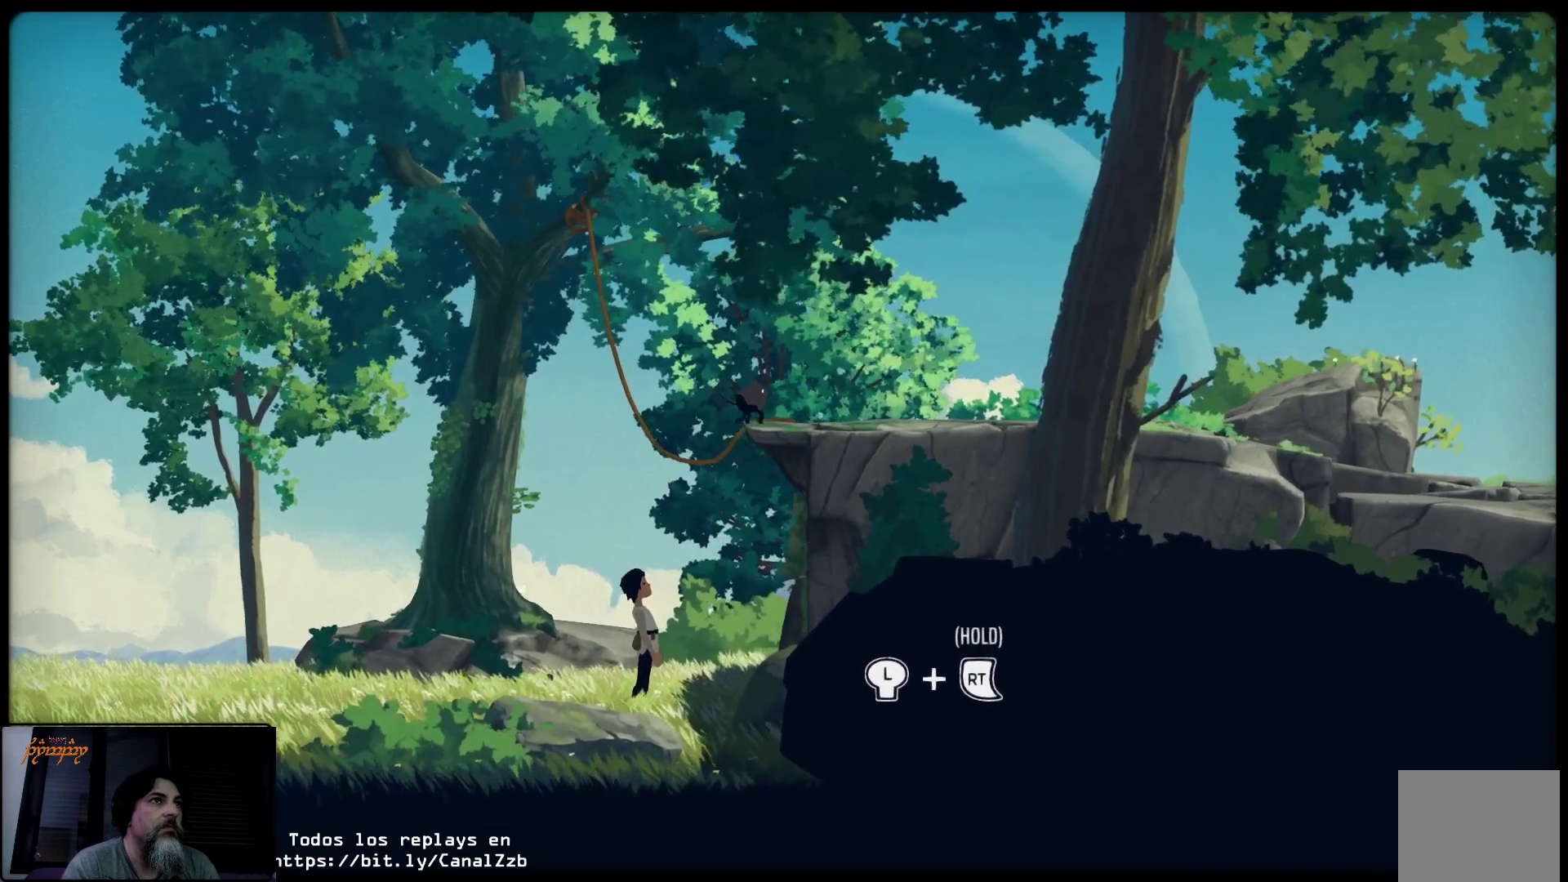
{"buttons": [], "left_stick": "center", "right_stick": "center", "events": []}
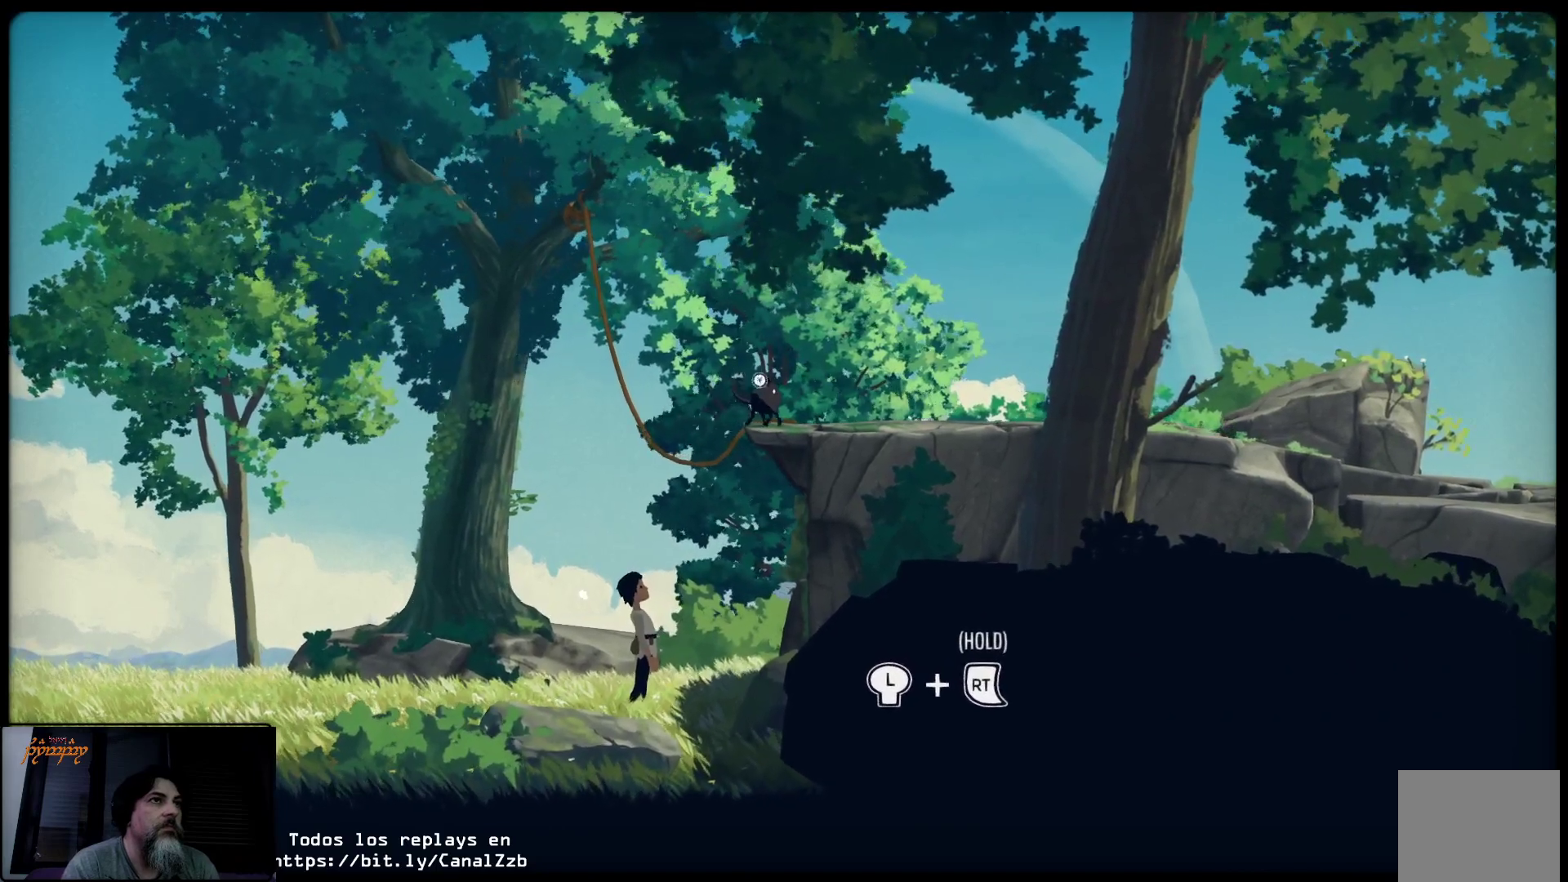
{"buttons": [], "left_stick": "center", "right_stick": "center", "events": []}
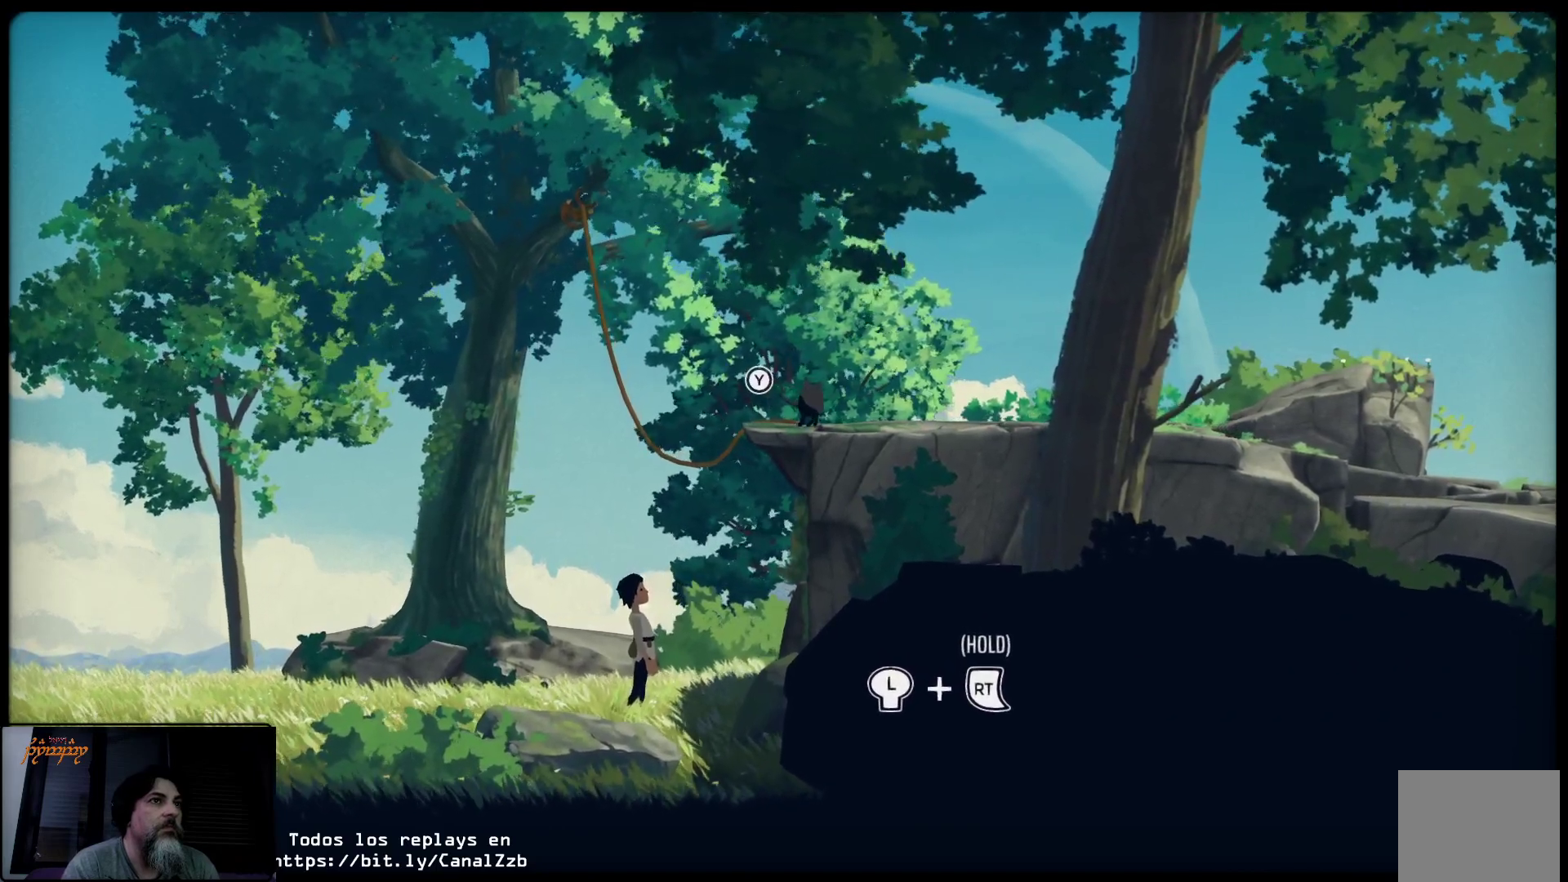
{"buttons": [], "left_stick": "center", "right_stick": "center", "events": []}
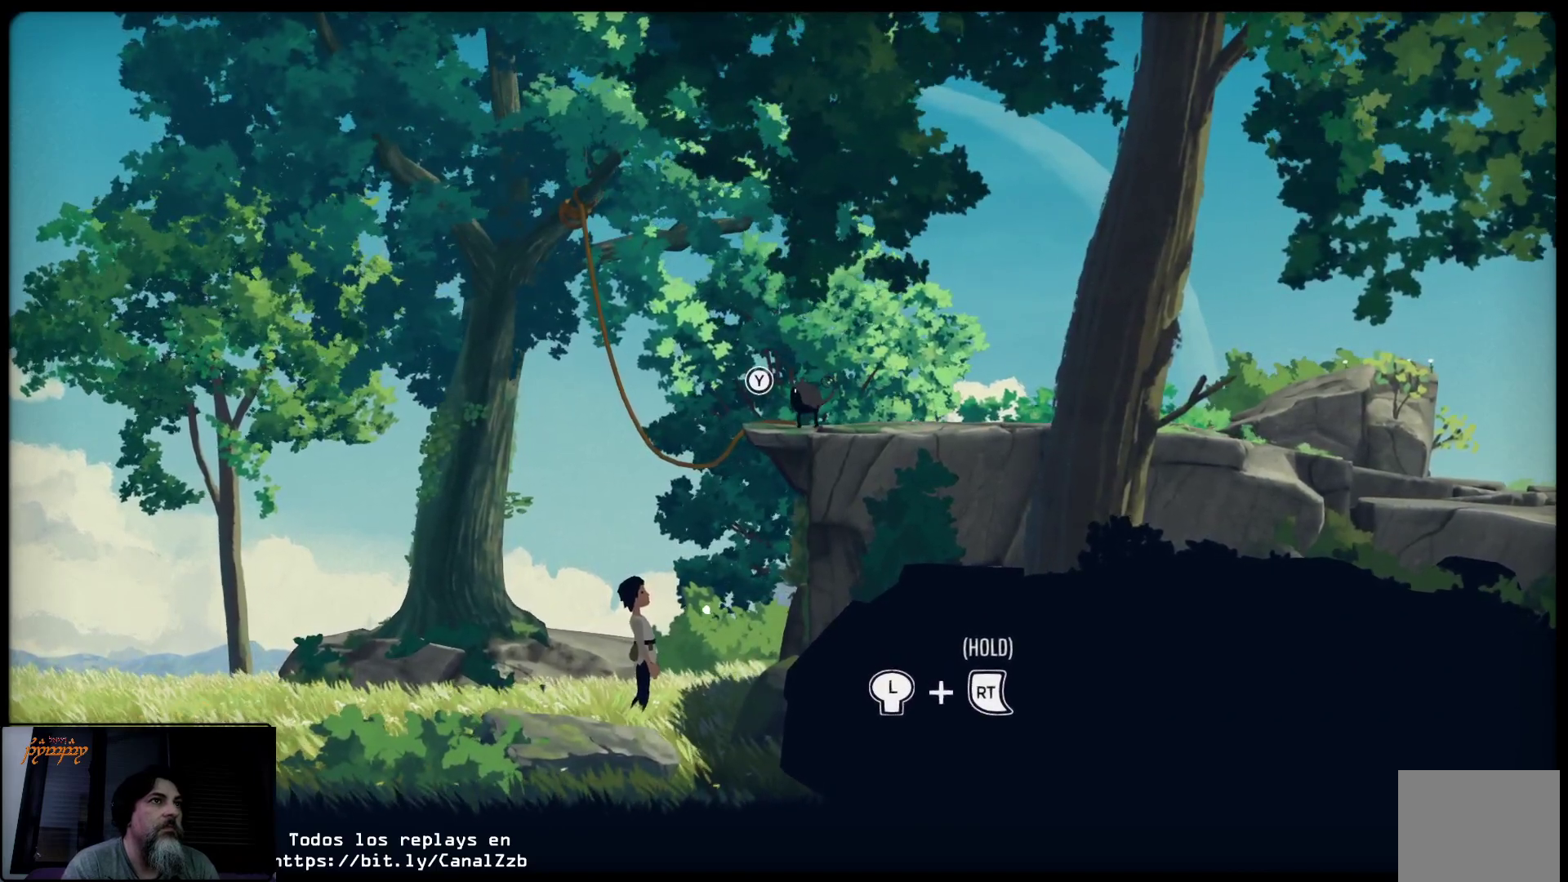
{"buttons": ["Y"], "left_stick": "center", "right_stick": "center", "events": [[450, "Y", "down"]]}
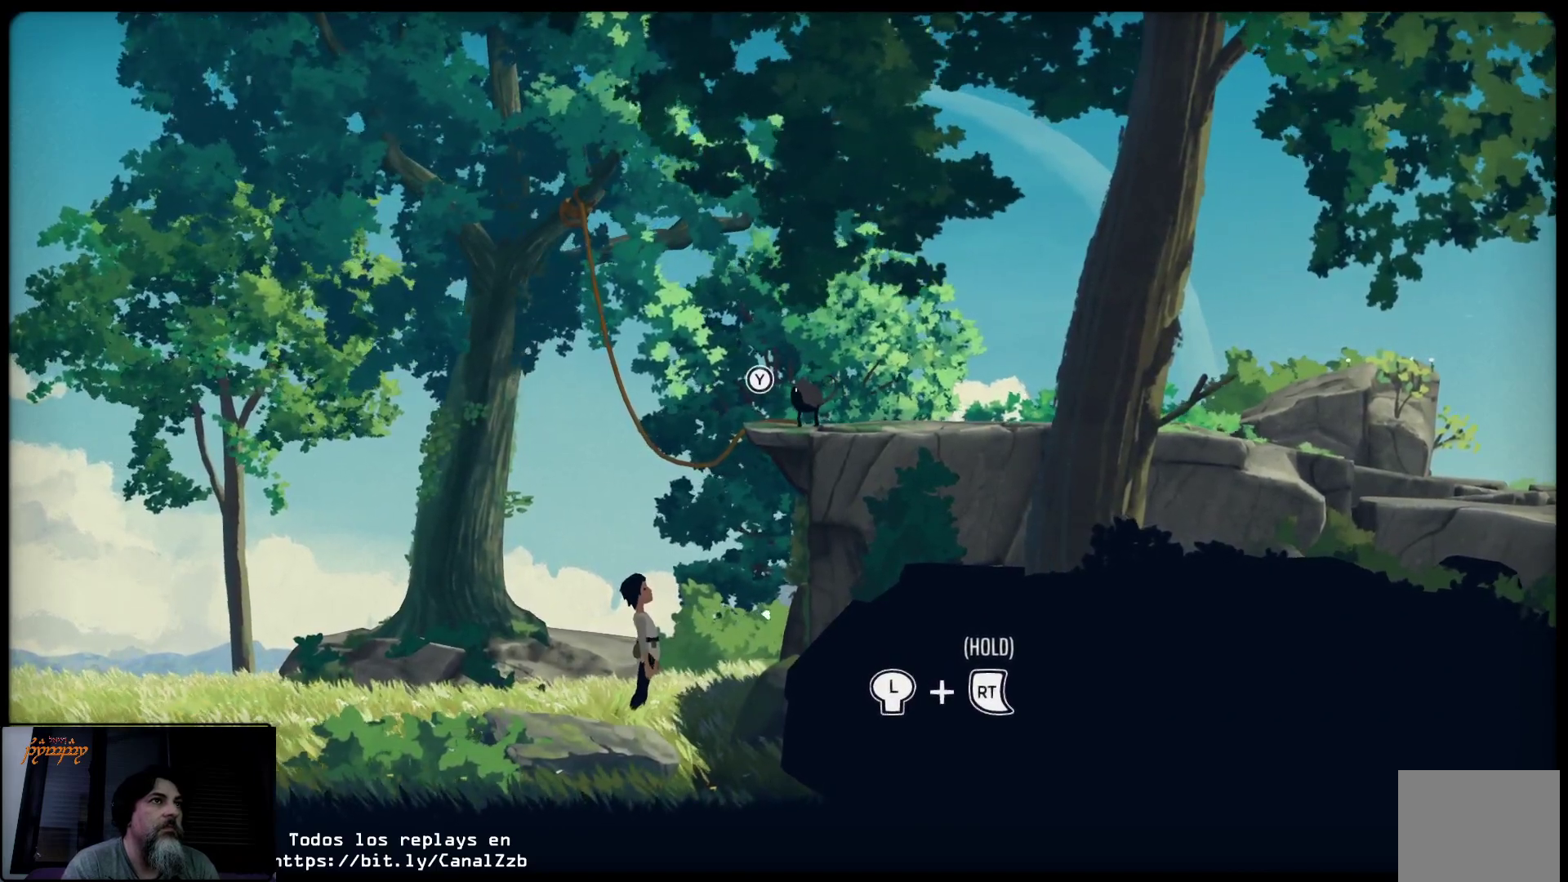
{"buttons": [], "left_stick": "center", "right_stick": "center", "events": [[117, "Y", "up"]]}
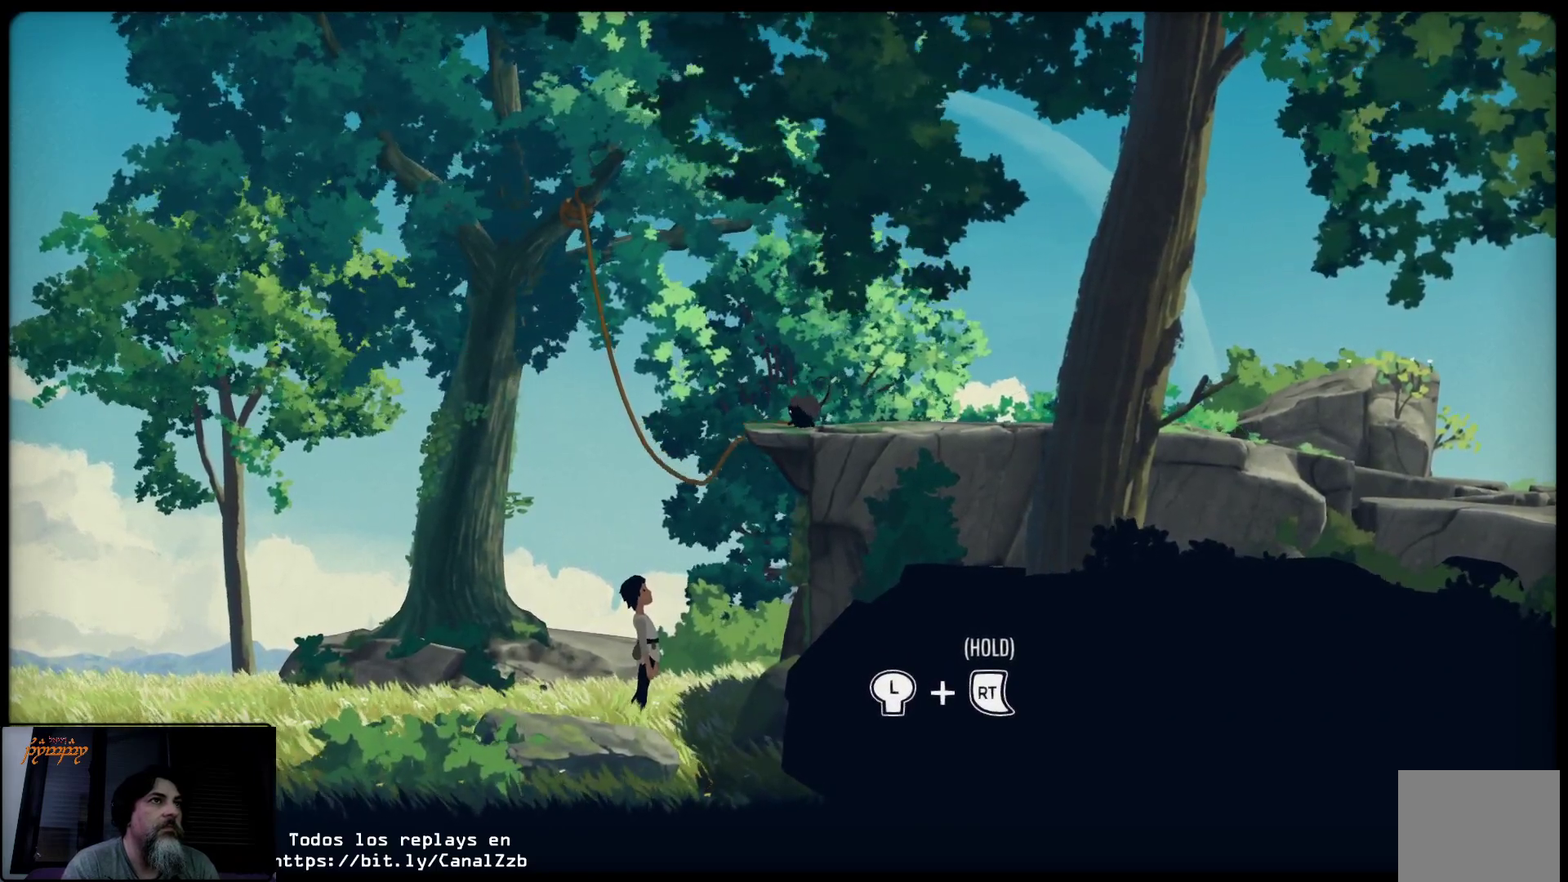
{"buttons": [], "left_stick": "center", "right_stick": "center", "events": []}
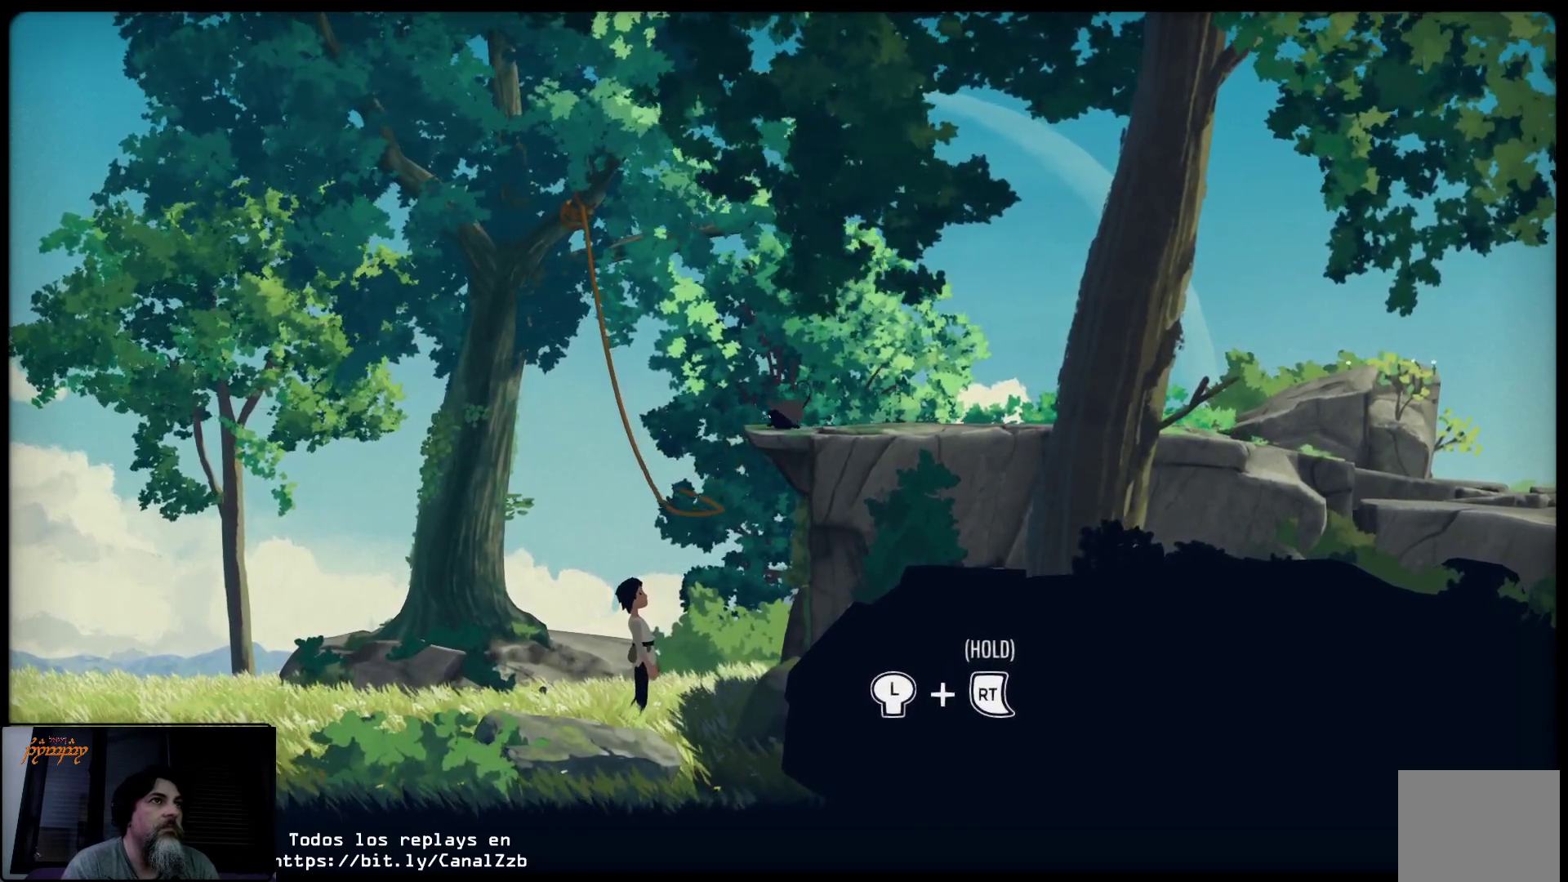
{"buttons": [], "left_stick": "up", "right_stick": "center", "events": [[350, "left_stick", "up"]]}
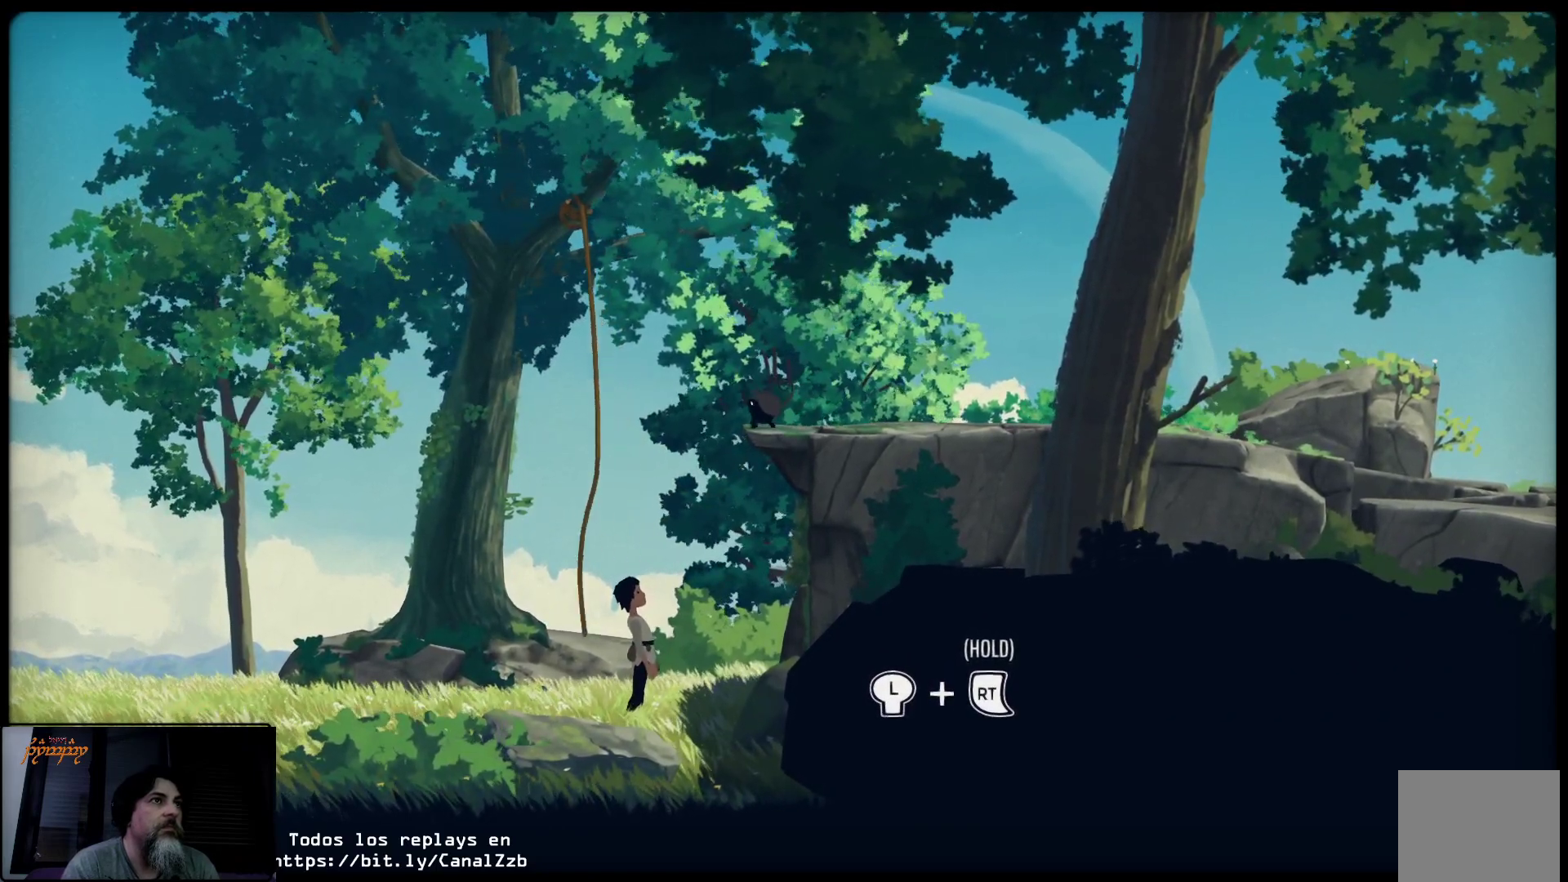
{"buttons": ["A"], "left_stick": "left", "right_stick": "center", "events": [[133, "A", "down"], [133, "left_stick", "up-left"], [433, "left_stick", "left"]]}
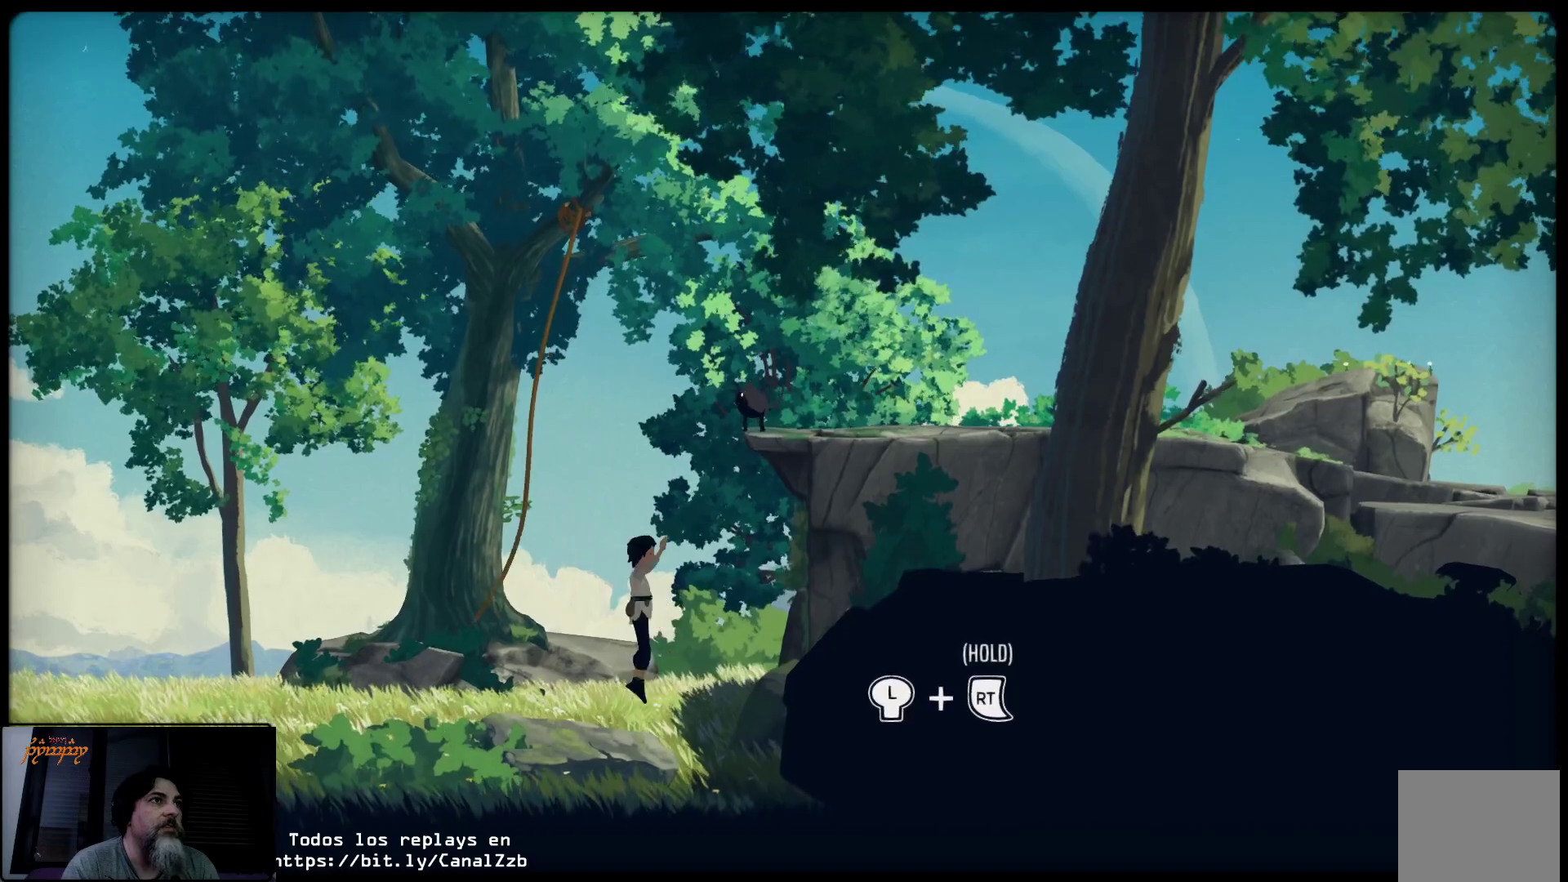
{"buttons": [], "left_stick": "down-left", "right_stick": "center", "events": [[400, "A", "up"], [450, "left_stick", "down-left"]]}
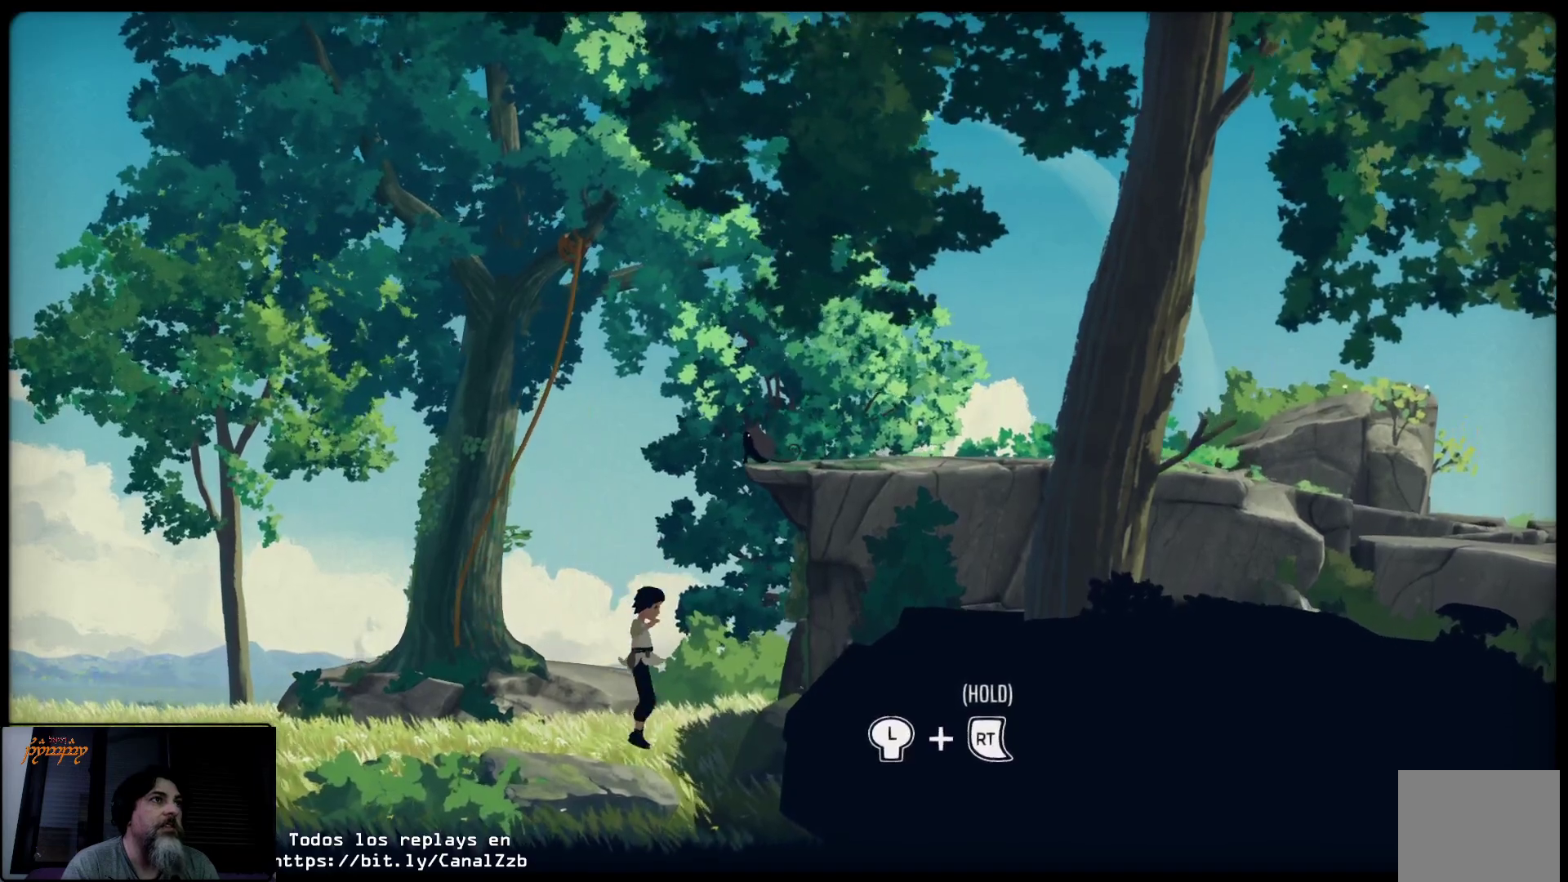
{"buttons": ["A"], "left_stick": "left", "right_stick": "center", "events": [[183, "left_stick", "left"], [450, "A", "down"]]}
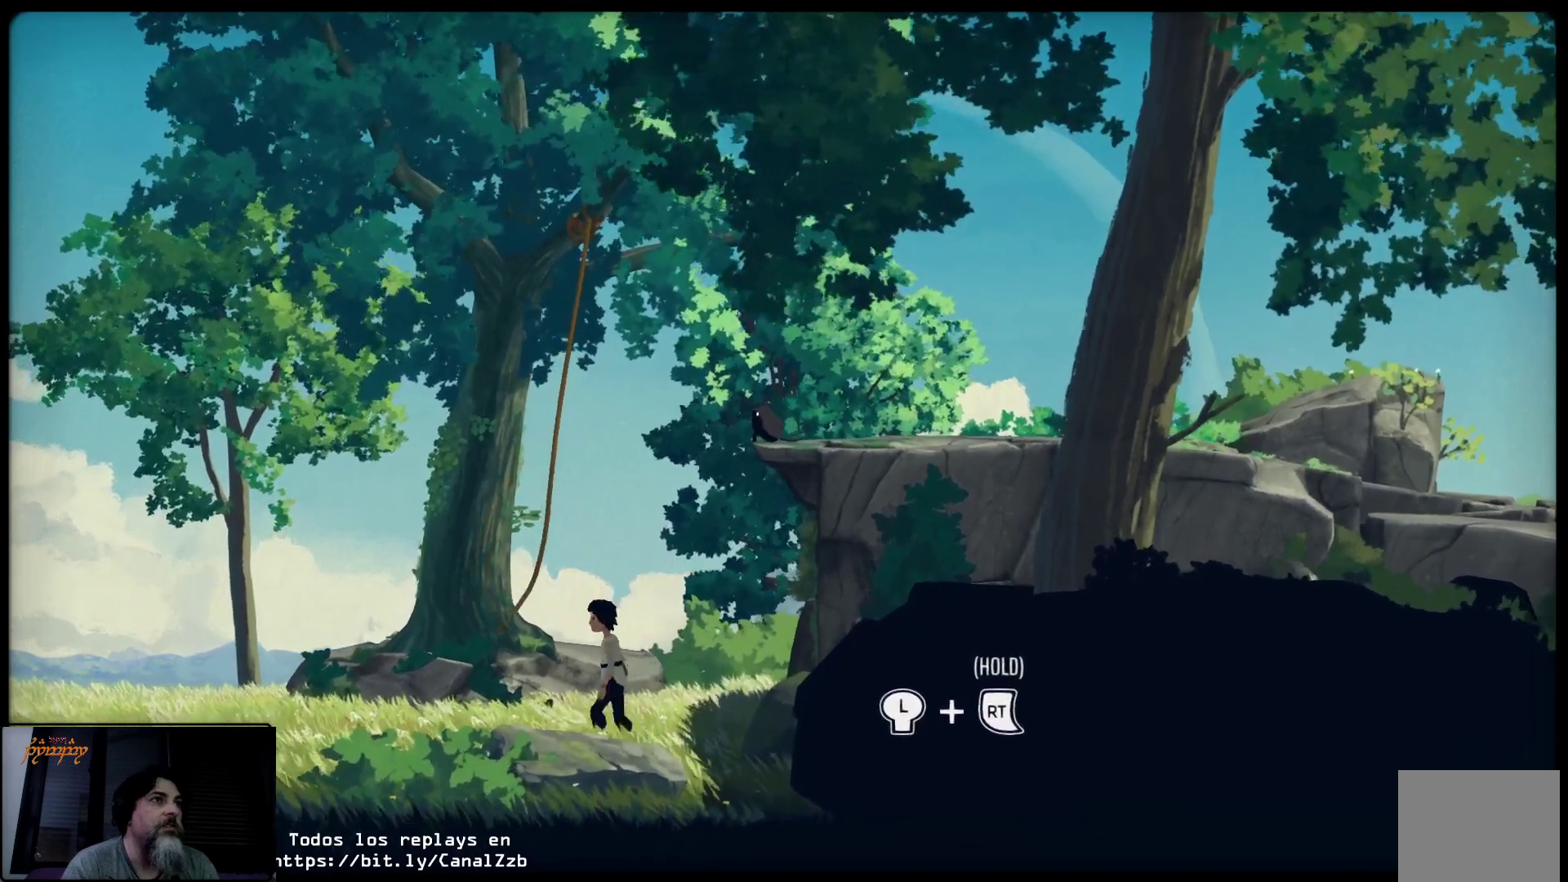
{"buttons": ["A"], "left_stick": "up-right", "right_stick": "center", "events": [[83, "left_stick", "up"], [417, "left_stick", "up-right"]]}
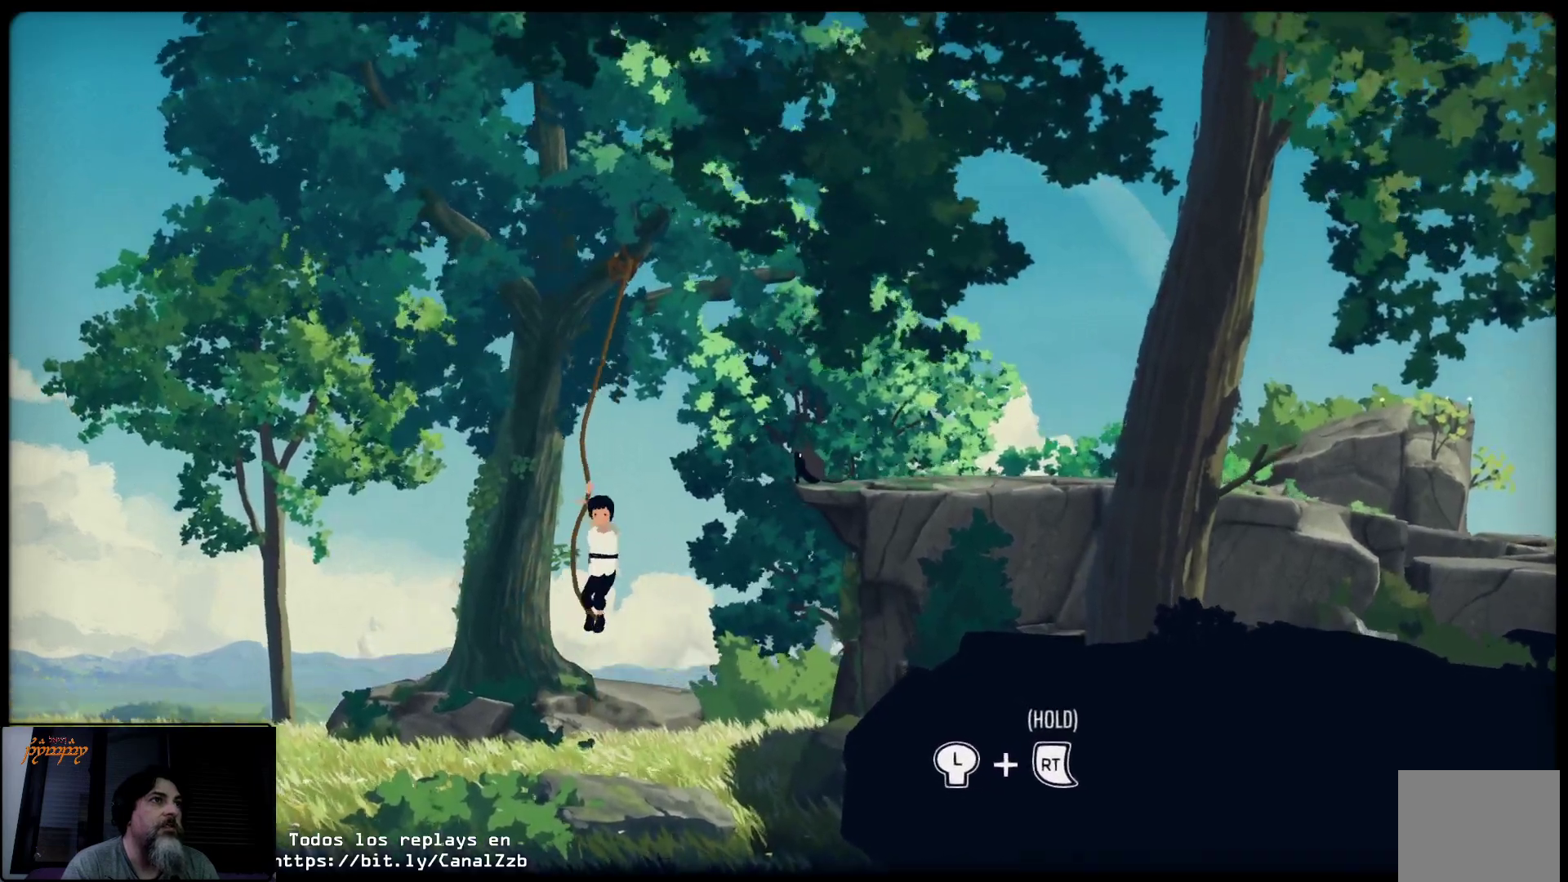
{"buttons": [], "left_stick": "up-right", "right_stick": "center", "events": [[17, "A", "up"]]}
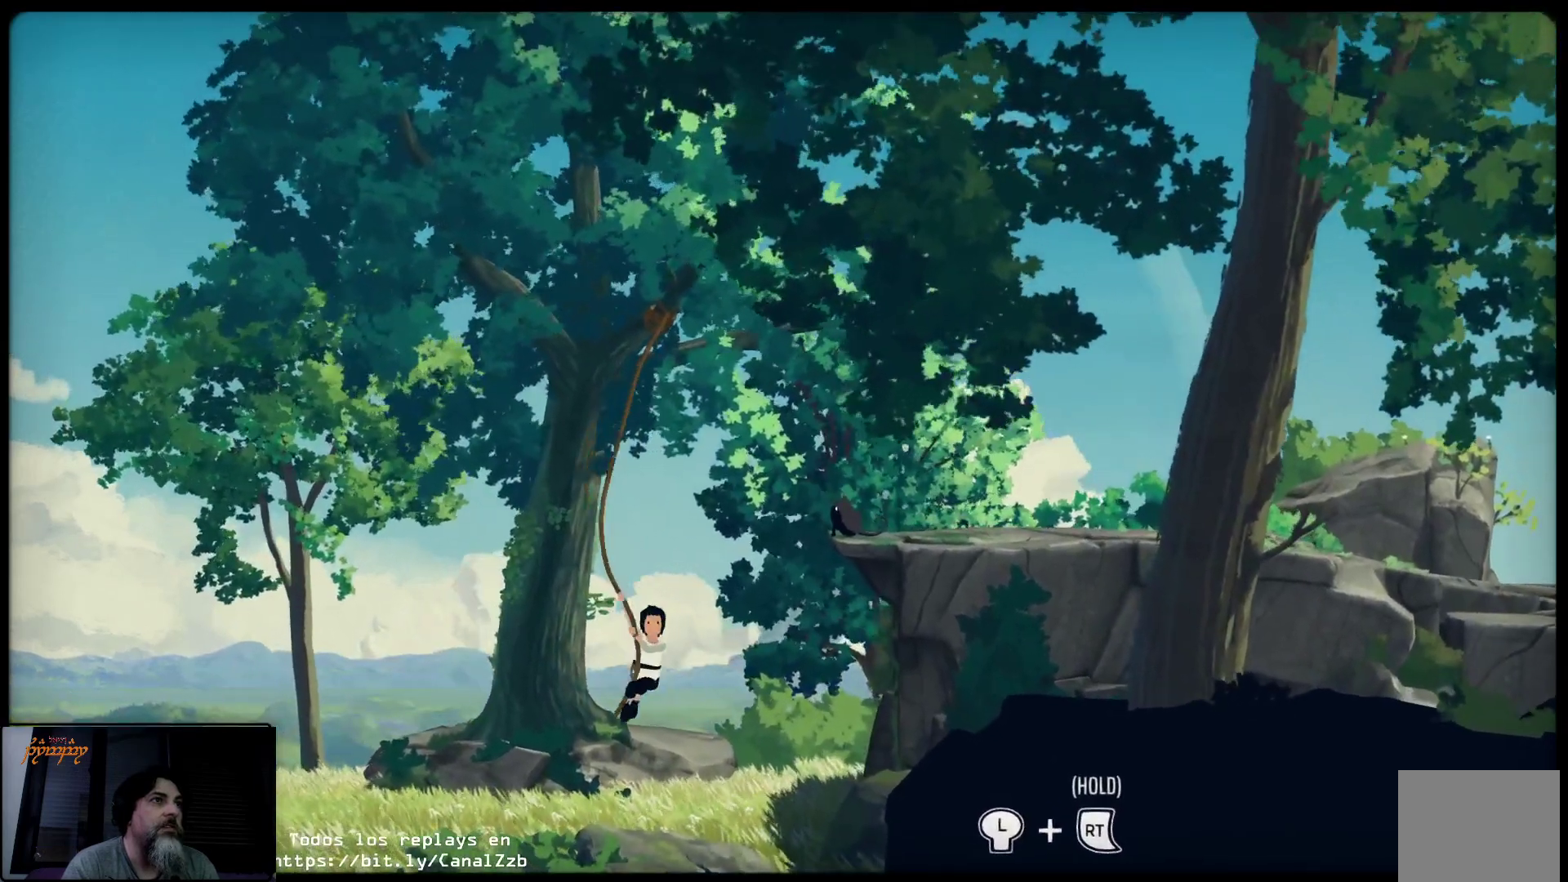
{"buttons": [], "left_stick": "up", "right_stick": "center", "events": [[317, "left_stick", "up"]]}
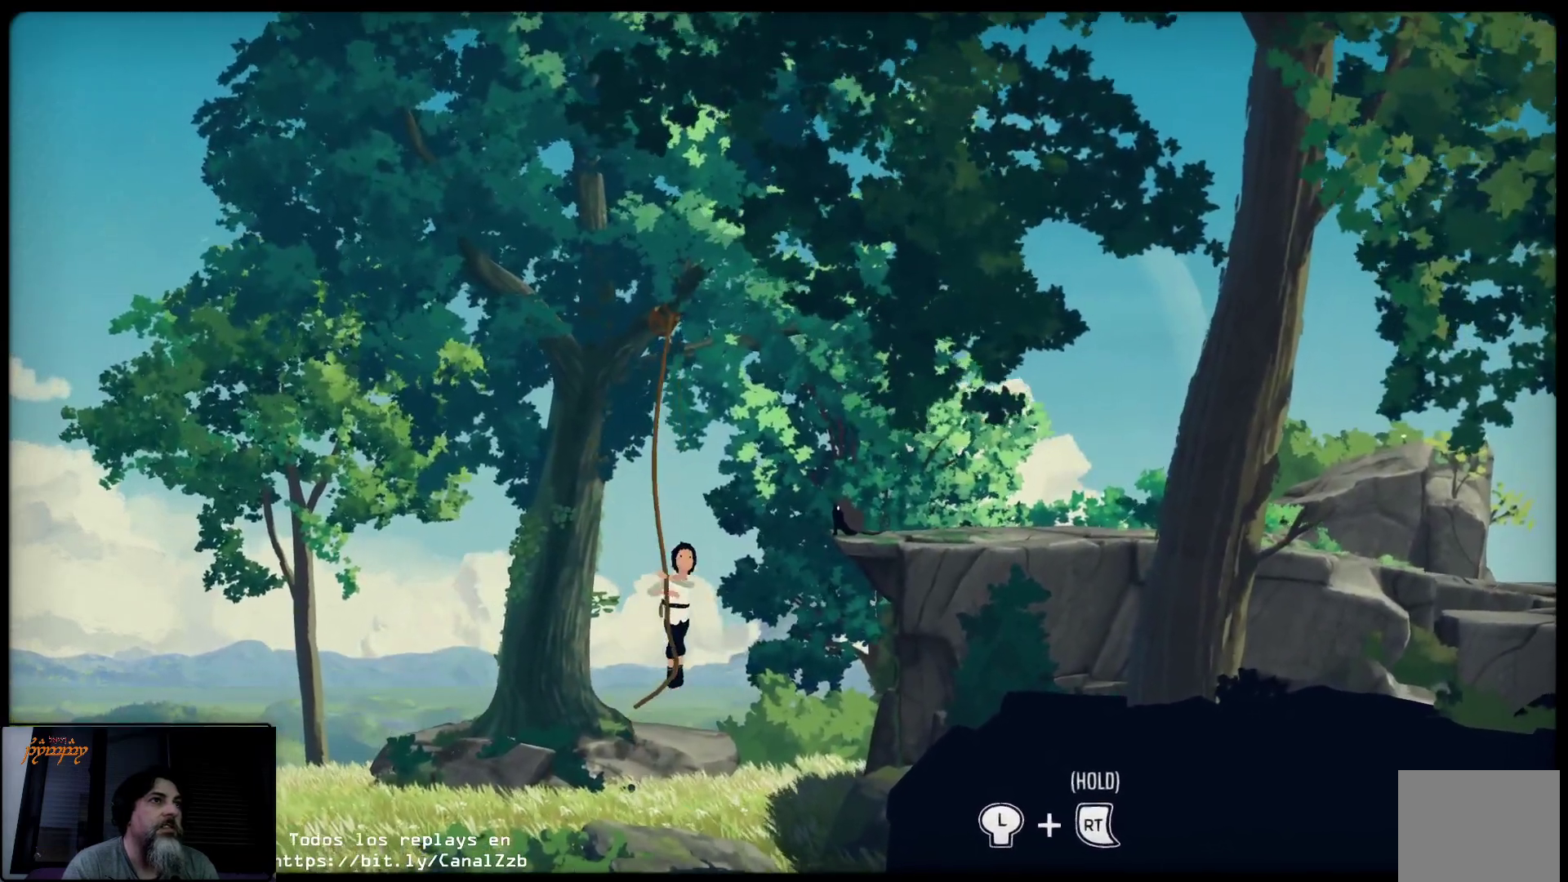
{"buttons": [], "left_stick": "up", "right_stick": "center", "events": []}
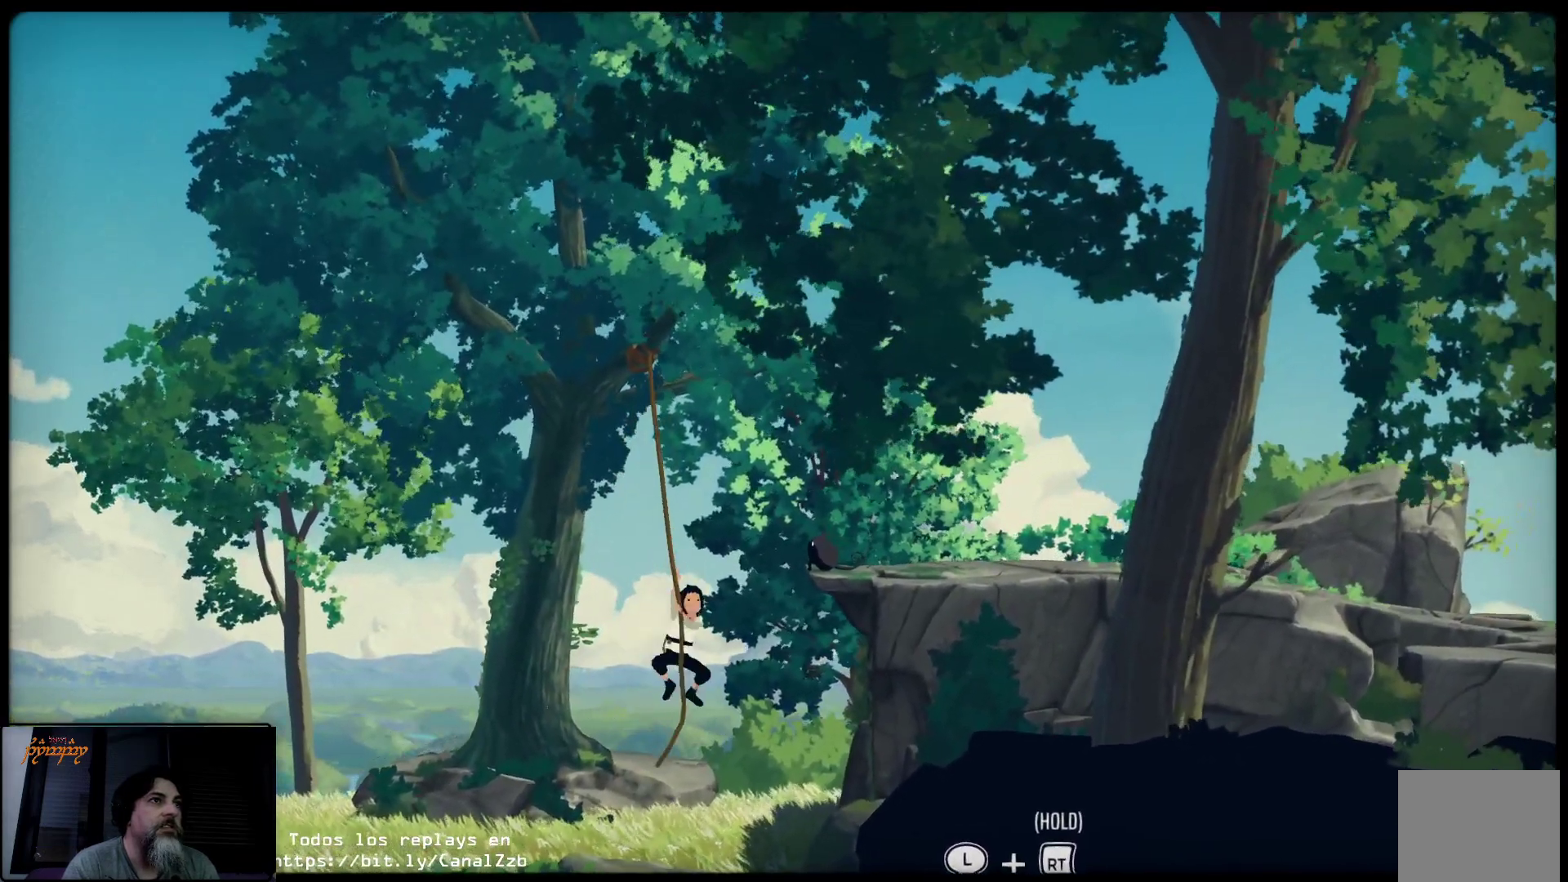
{"buttons": ["A"], "left_stick": "up-right", "right_stick": "center", "events": [[100, "left_stick", "up-right"], [167, "A", "down"]]}
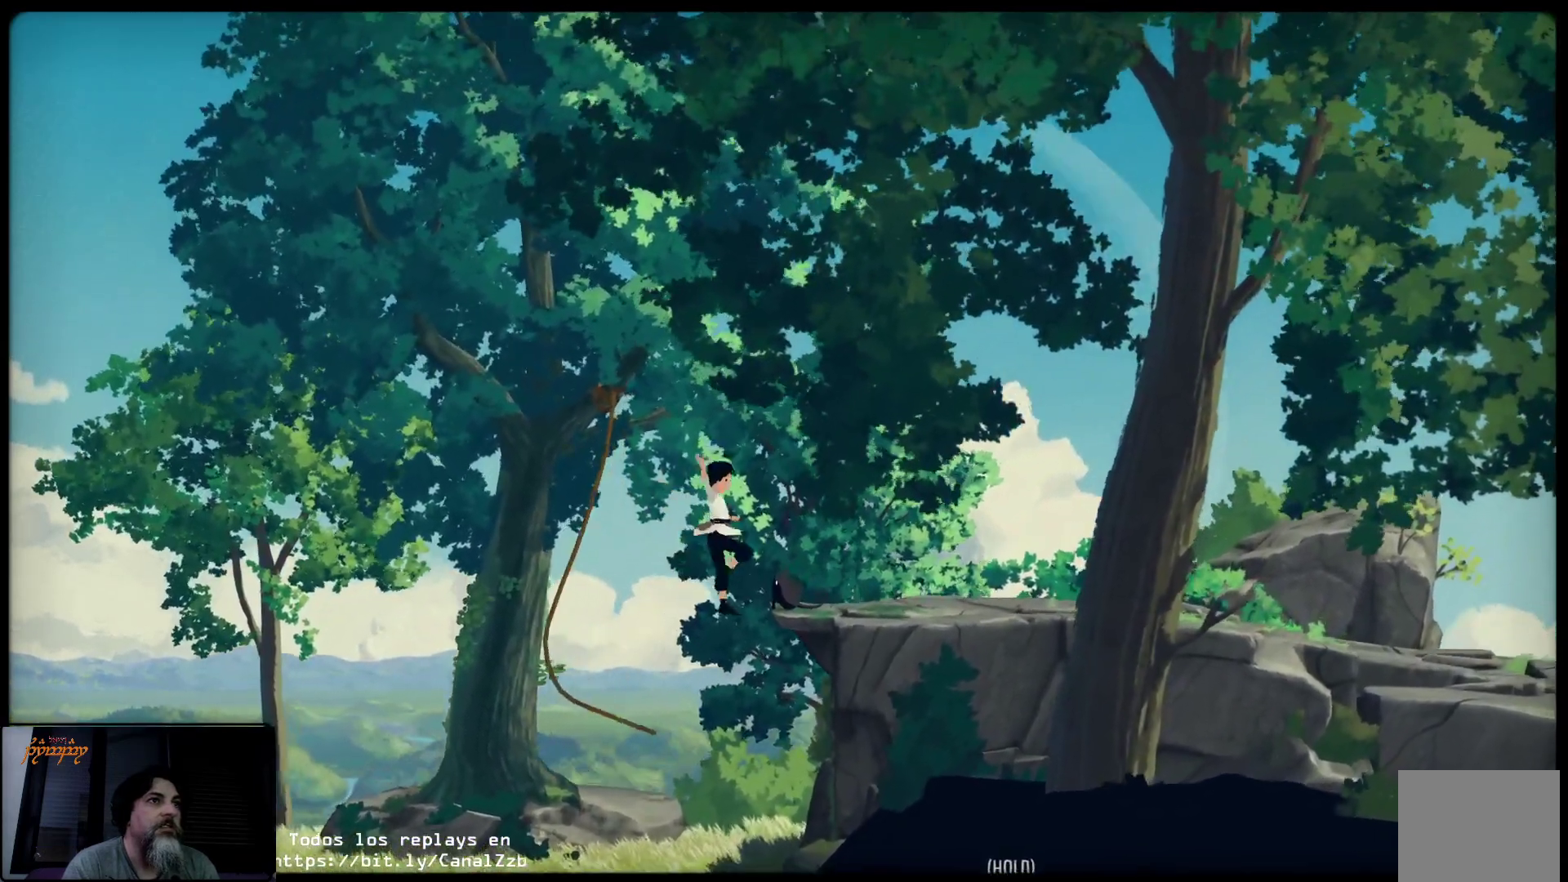
{"buttons": [], "left_stick": "up-right", "right_stick": "center", "events": [[400, "A", "up"]]}
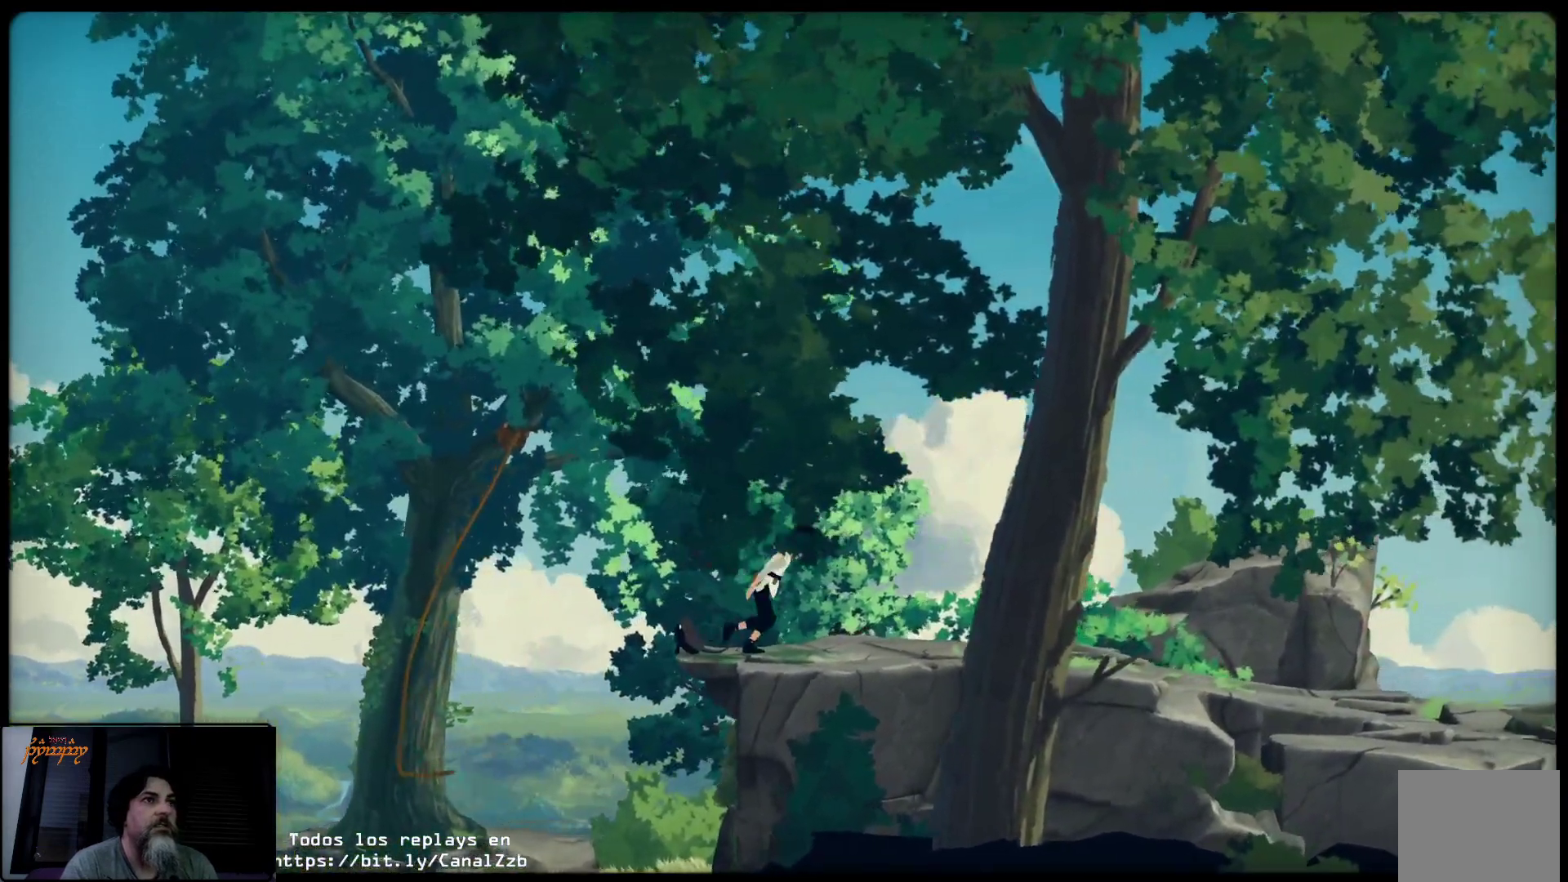
{"buttons": [], "left_stick": "up-right", "right_stick": "center", "events": []}
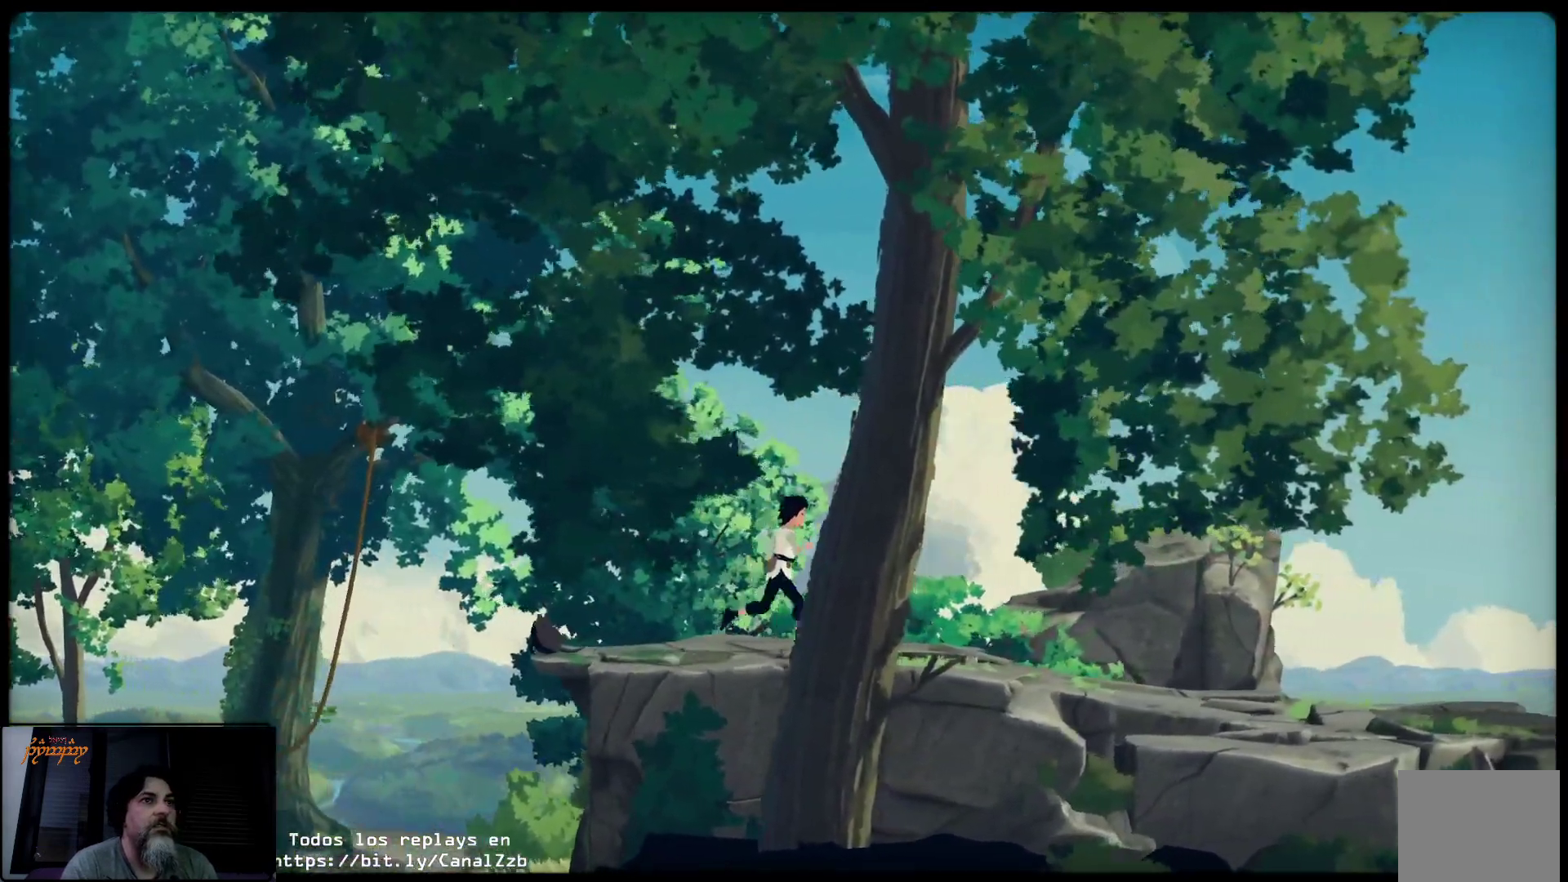
{"buttons": [], "left_stick": "up-right", "right_stick": "center", "events": []}
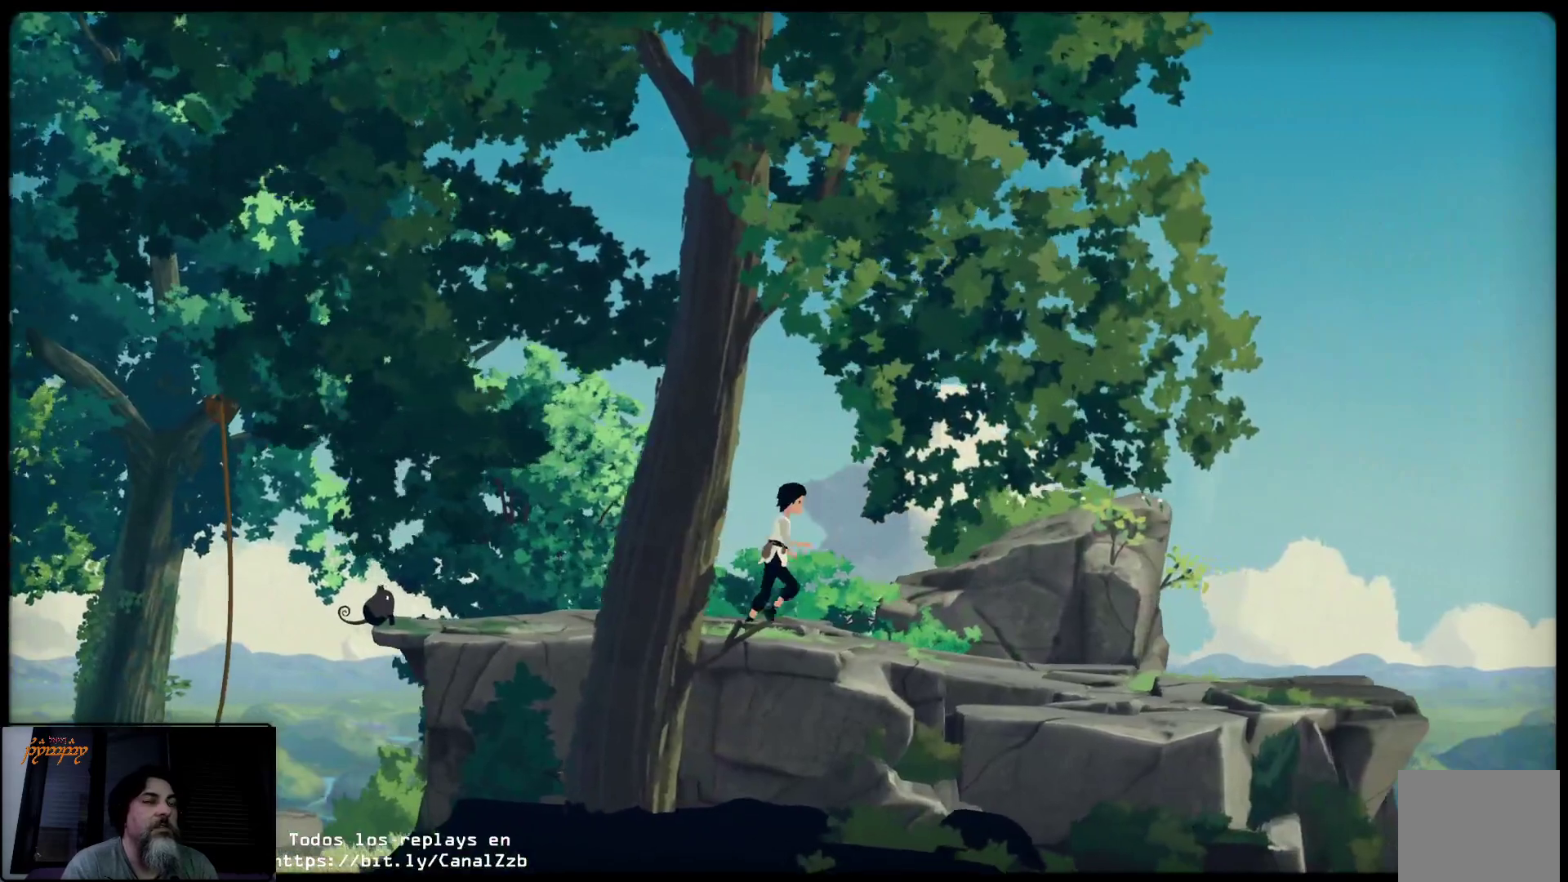
{"buttons": ["R2"], "left_stick": "up-right", "right_stick": "center", "events": [[450, "R2", "down"]]}
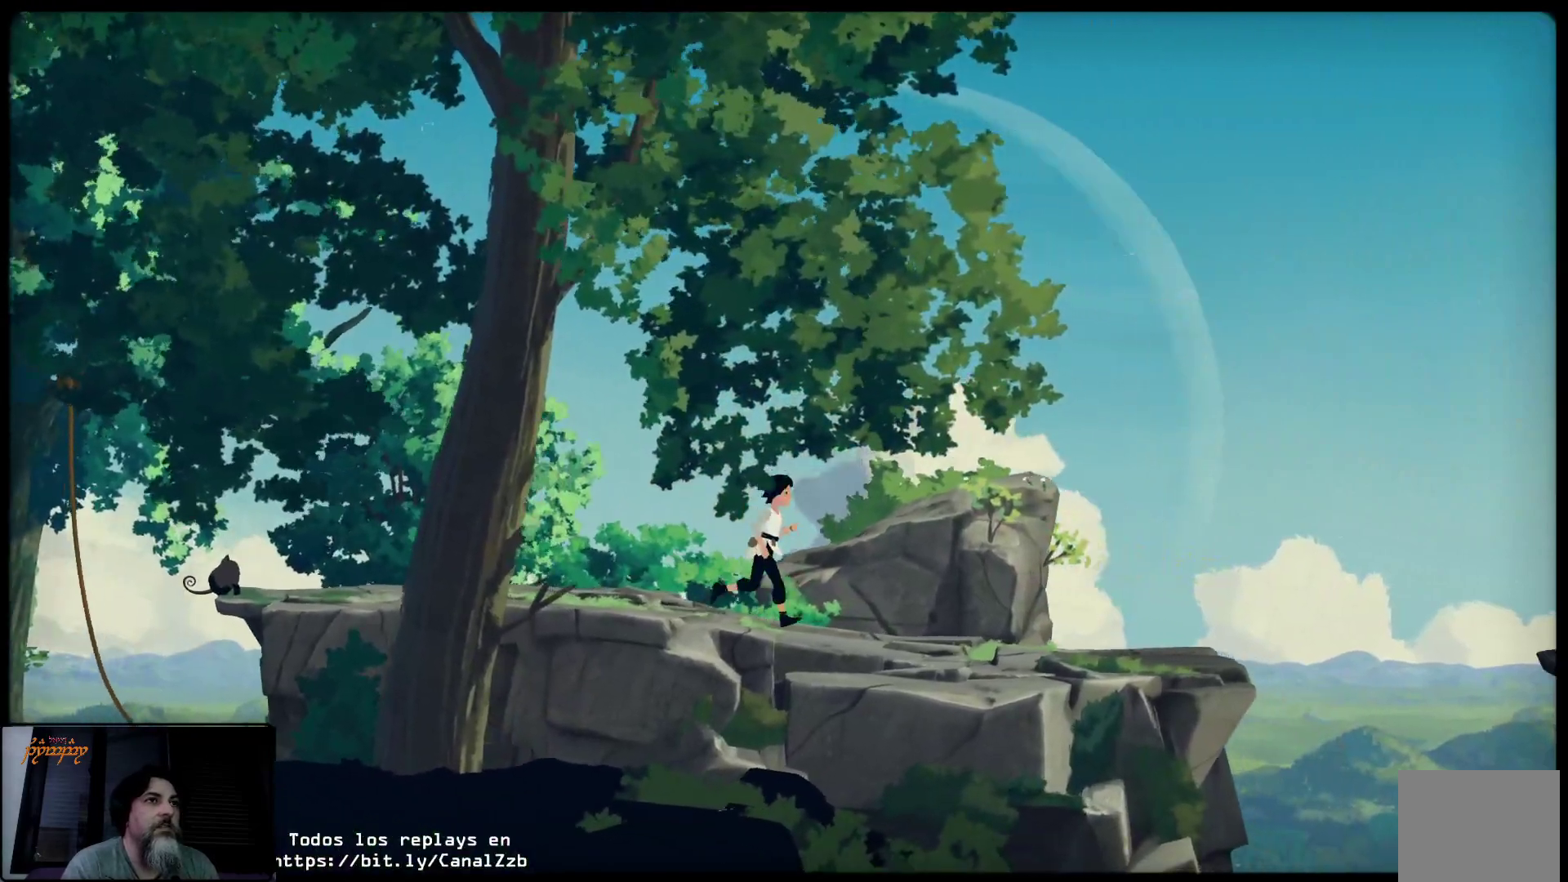
{"buttons": [], "left_stick": "up-right", "right_stick": "center", "events": [[433, "R2", "up"]]}
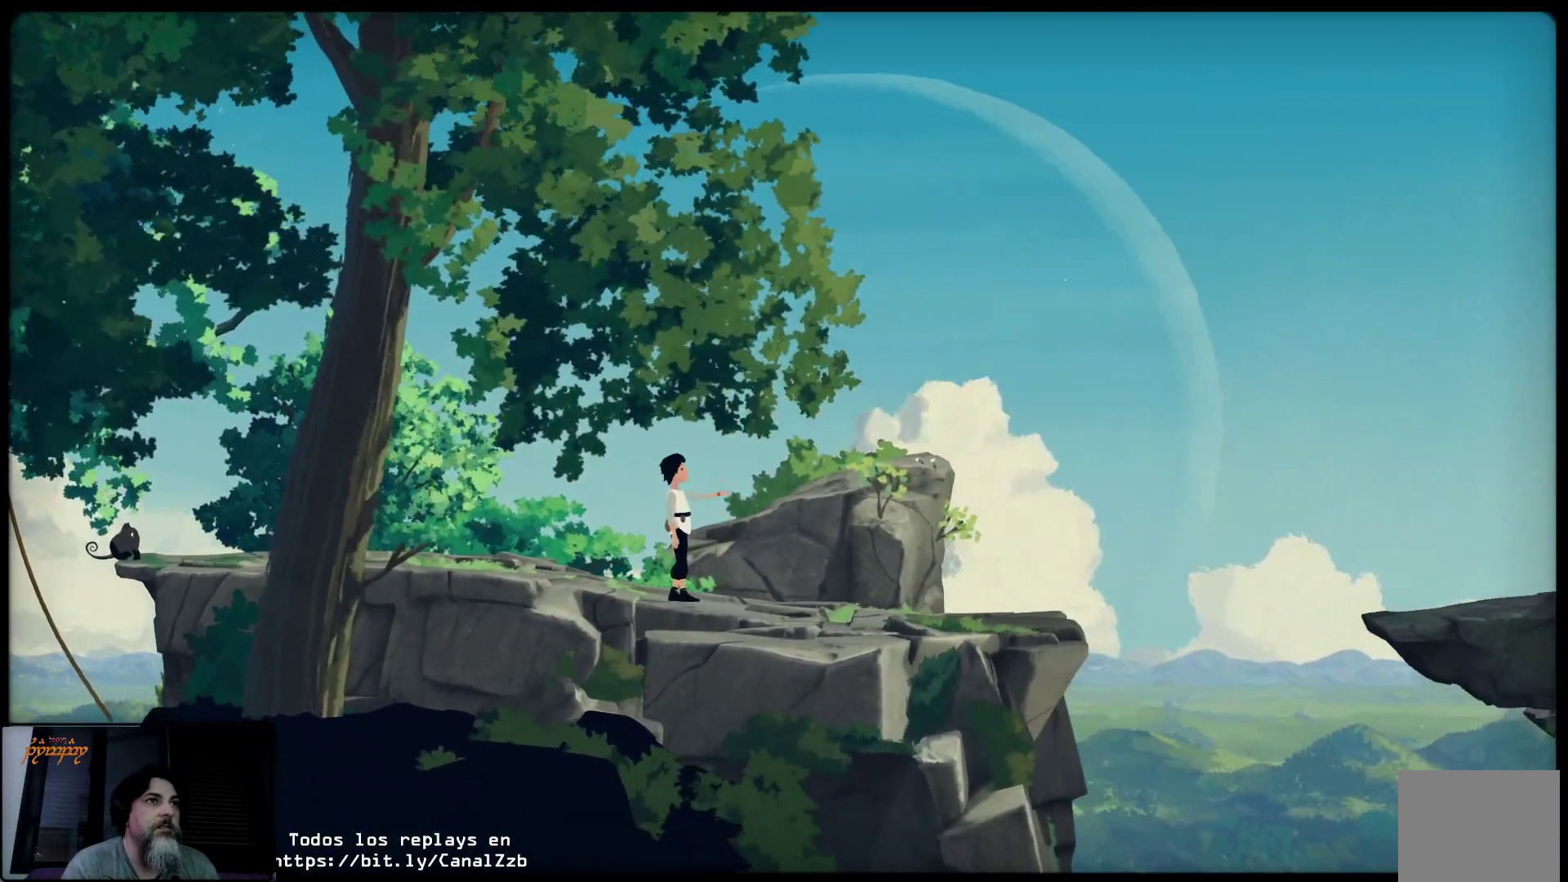
{"buttons": [], "left_stick": "center", "right_stick": "center", "events": [[200, "left_stick", "center"]]}
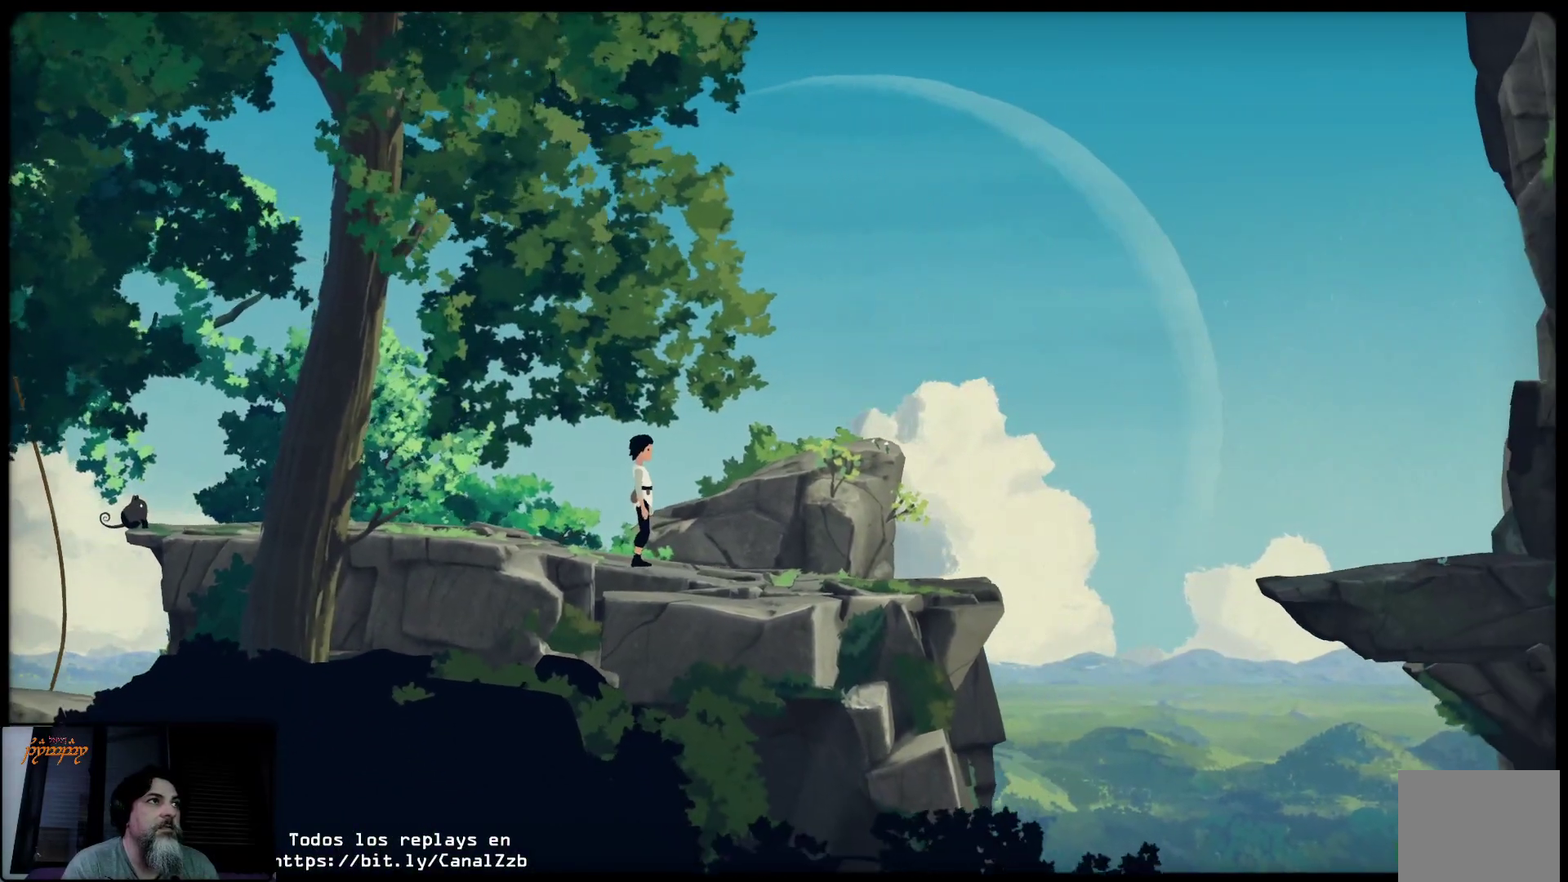
{"buttons": [], "left_stick": "right", "right_stick": "center", "events": [[350, "left_stick", "right"]]}
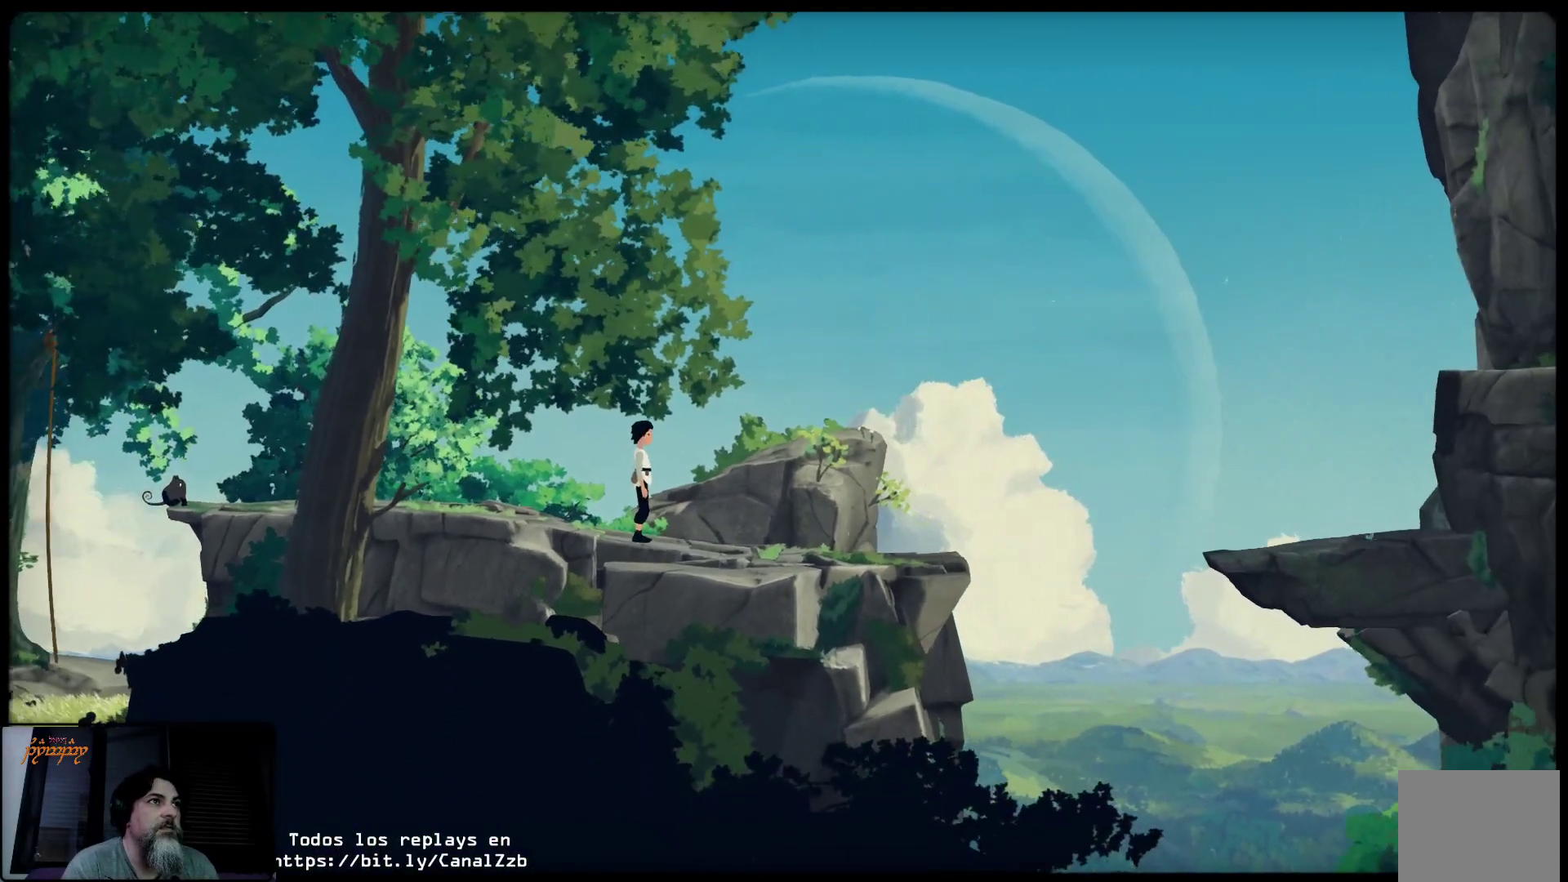
{"buttons": [], "left_stick": "center", "right_stick": "center", "events": [[400, "left_stick", "center"]]}
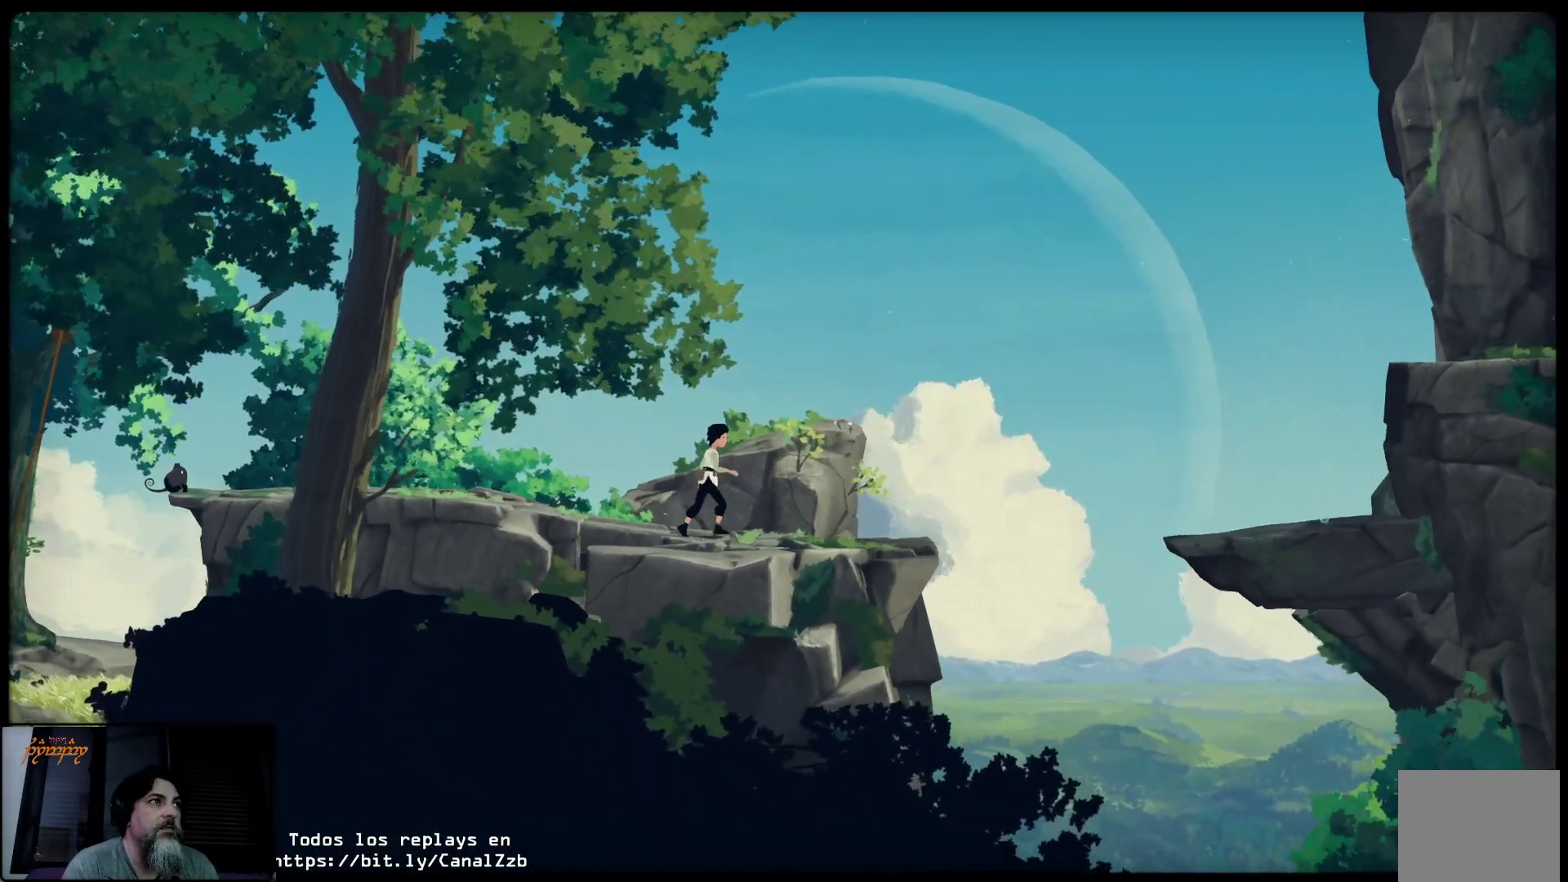
{"buttons": ["Y"], "left_stick": "center", "right_stick": "center", "events": [[167, "Y", "down"]]}
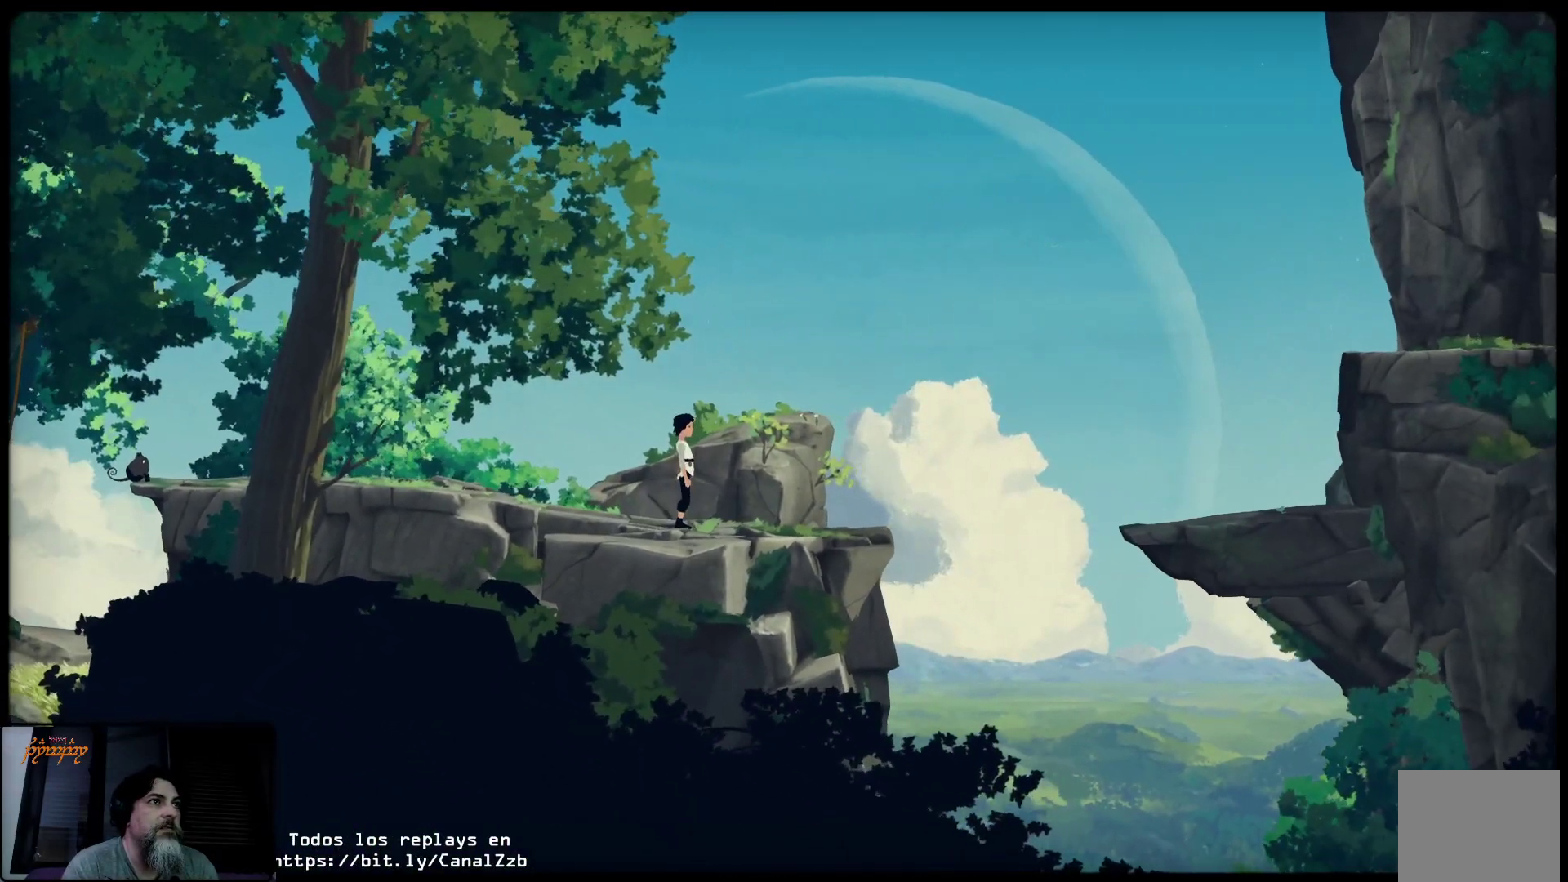
{"buttons": [], "left_stick": "center", "right_stick": "center", "events": [[167, "Y", "up"]]}
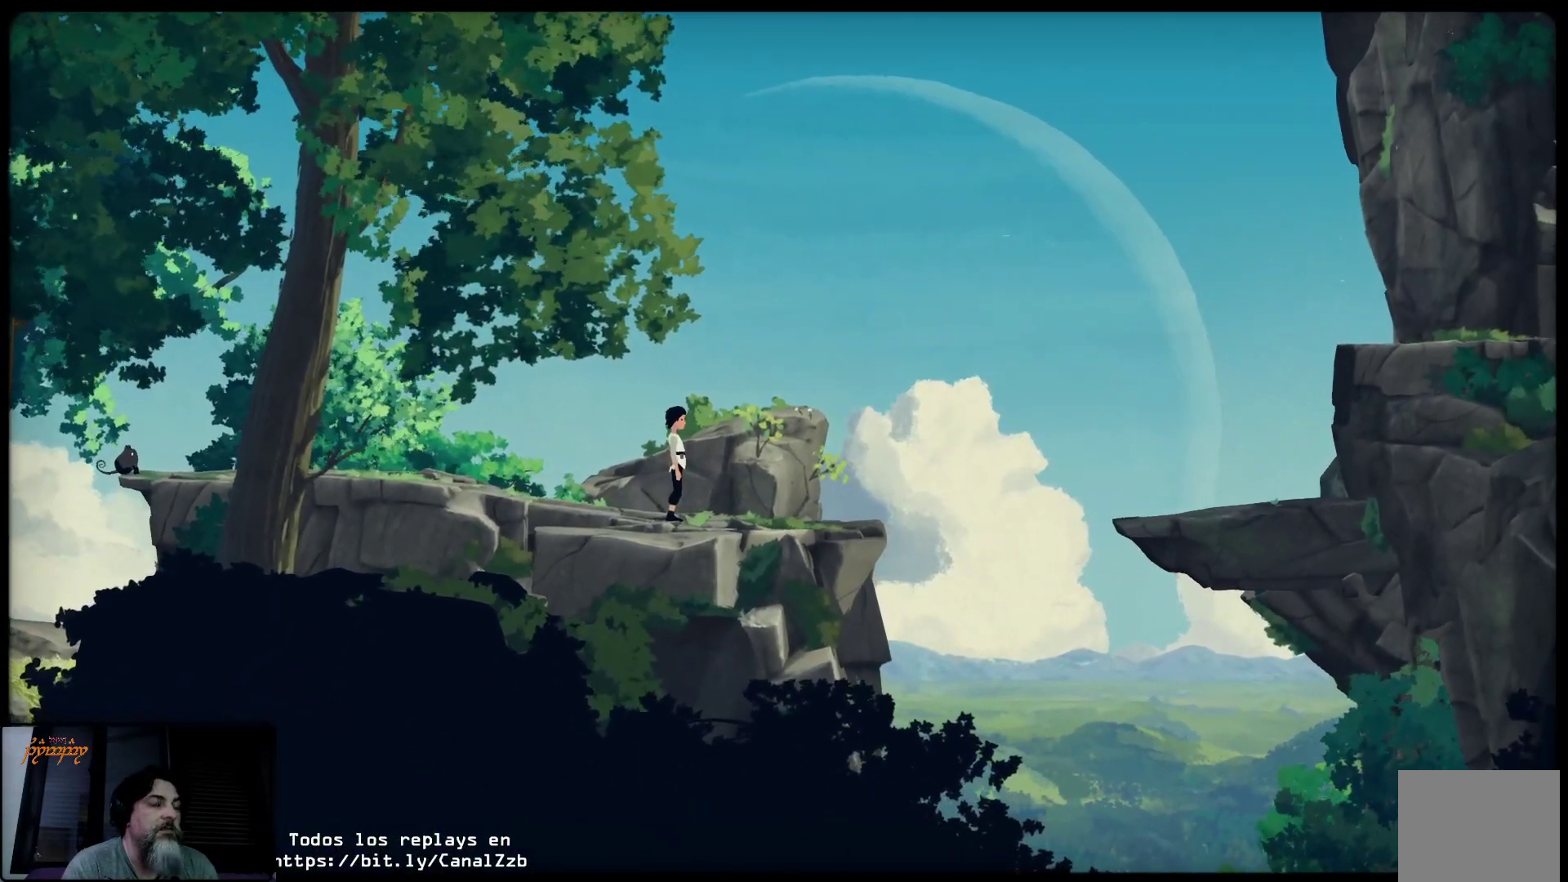
{"buttons": [], "left_stick": "center", "right_stick": "center", "events": []}
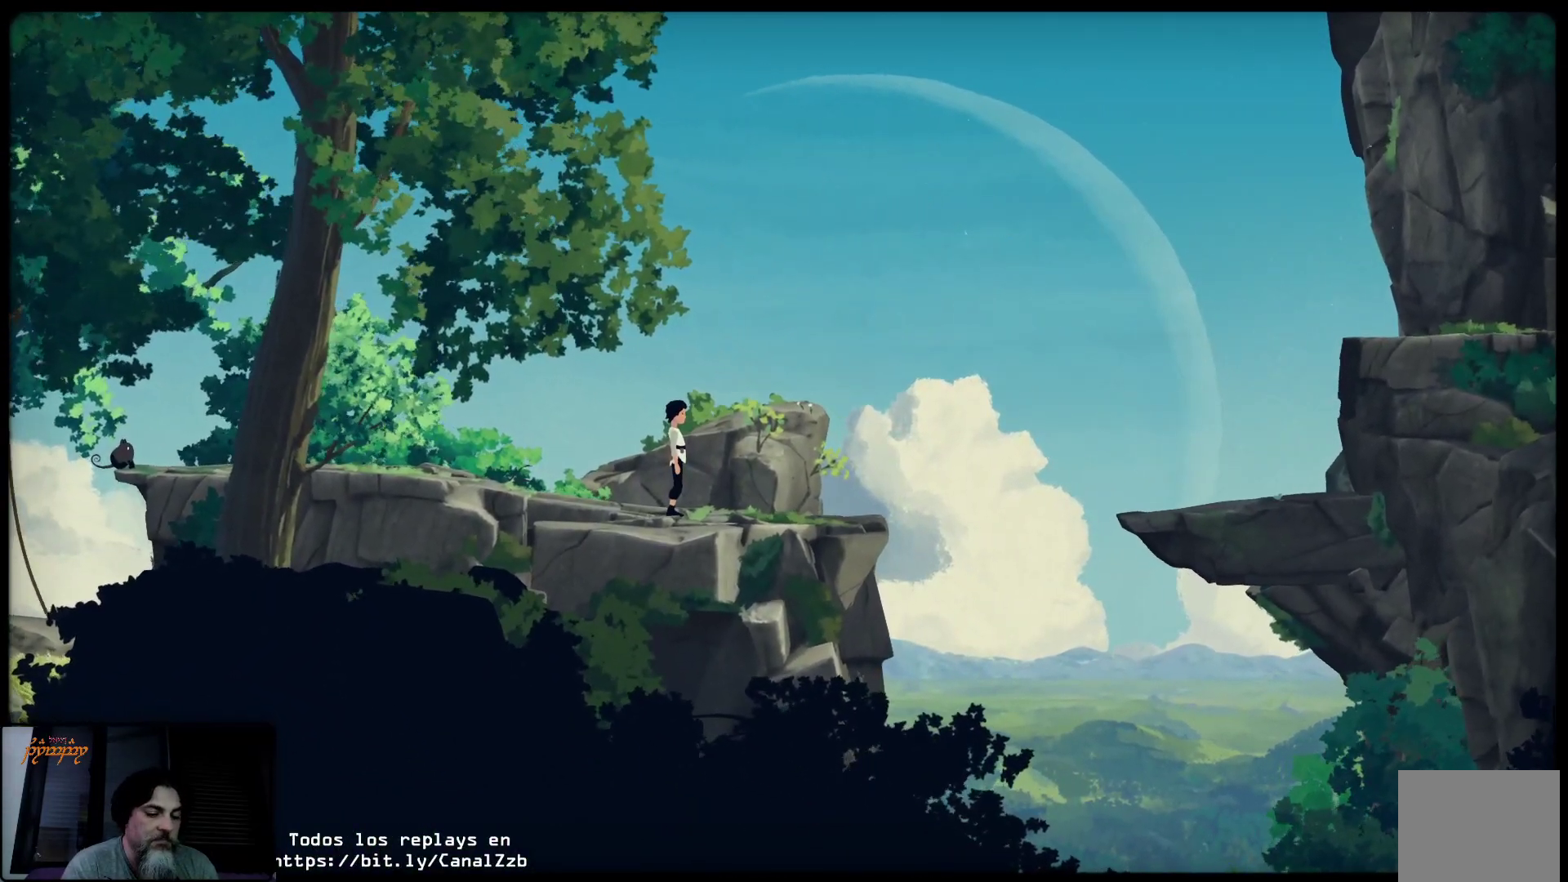
{"buttons": [], "left_stick": "center", "right_stick": "center", "events": [[83, "B", "down"], [233, "B", "up"]]}
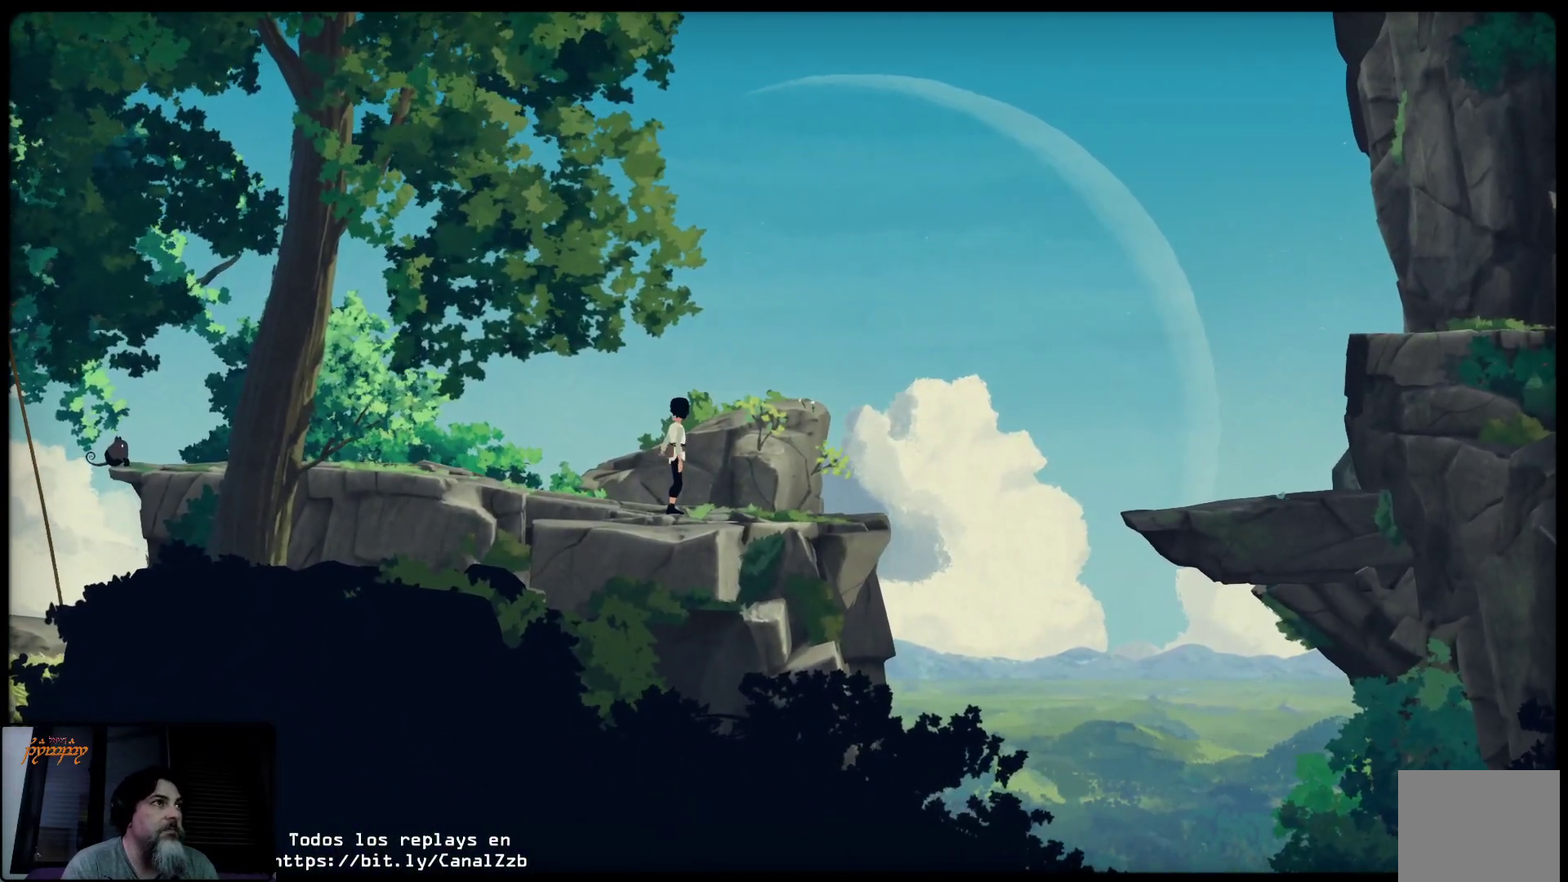
{"buttons": ["B"], "left_stick": "center", "right_stick": "center", "events": [[150, "B", "down"]]}